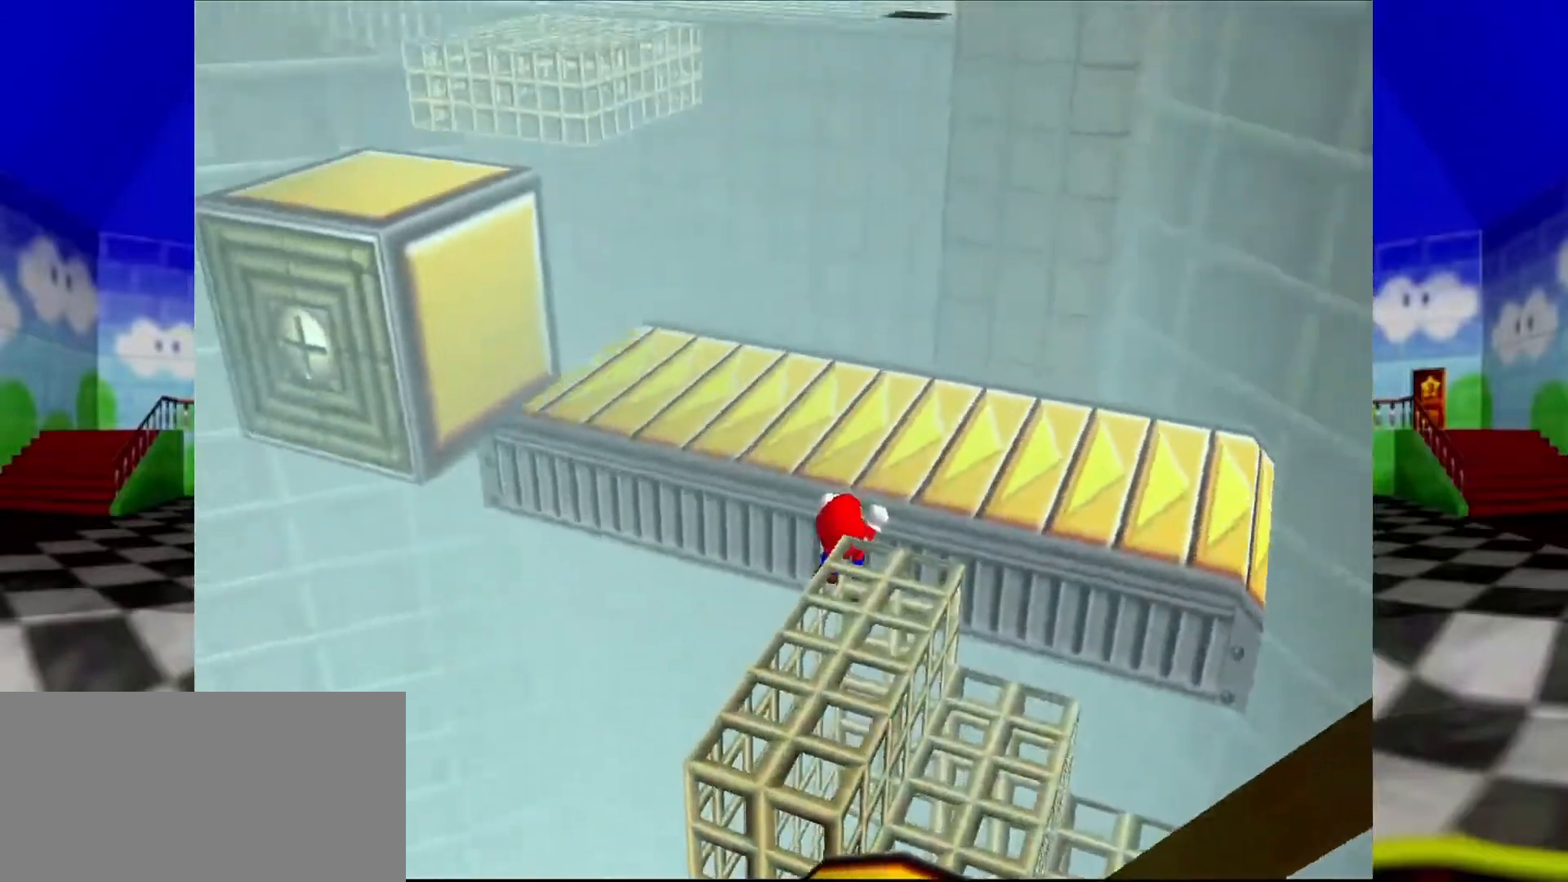
Gameplay with a controller (Nintendo layout); each line is a JSON object with the inputs held at the frame after it. "events" lists button and stick changes between this image and that frame as [ms after this image, input, new state], when the widget could be followed in between. Not read: L1 L3 R3.
{"buttons": [], "left_stick": "up-left", "events": [[133, "A", "down"], [267, "A", "up"]]}
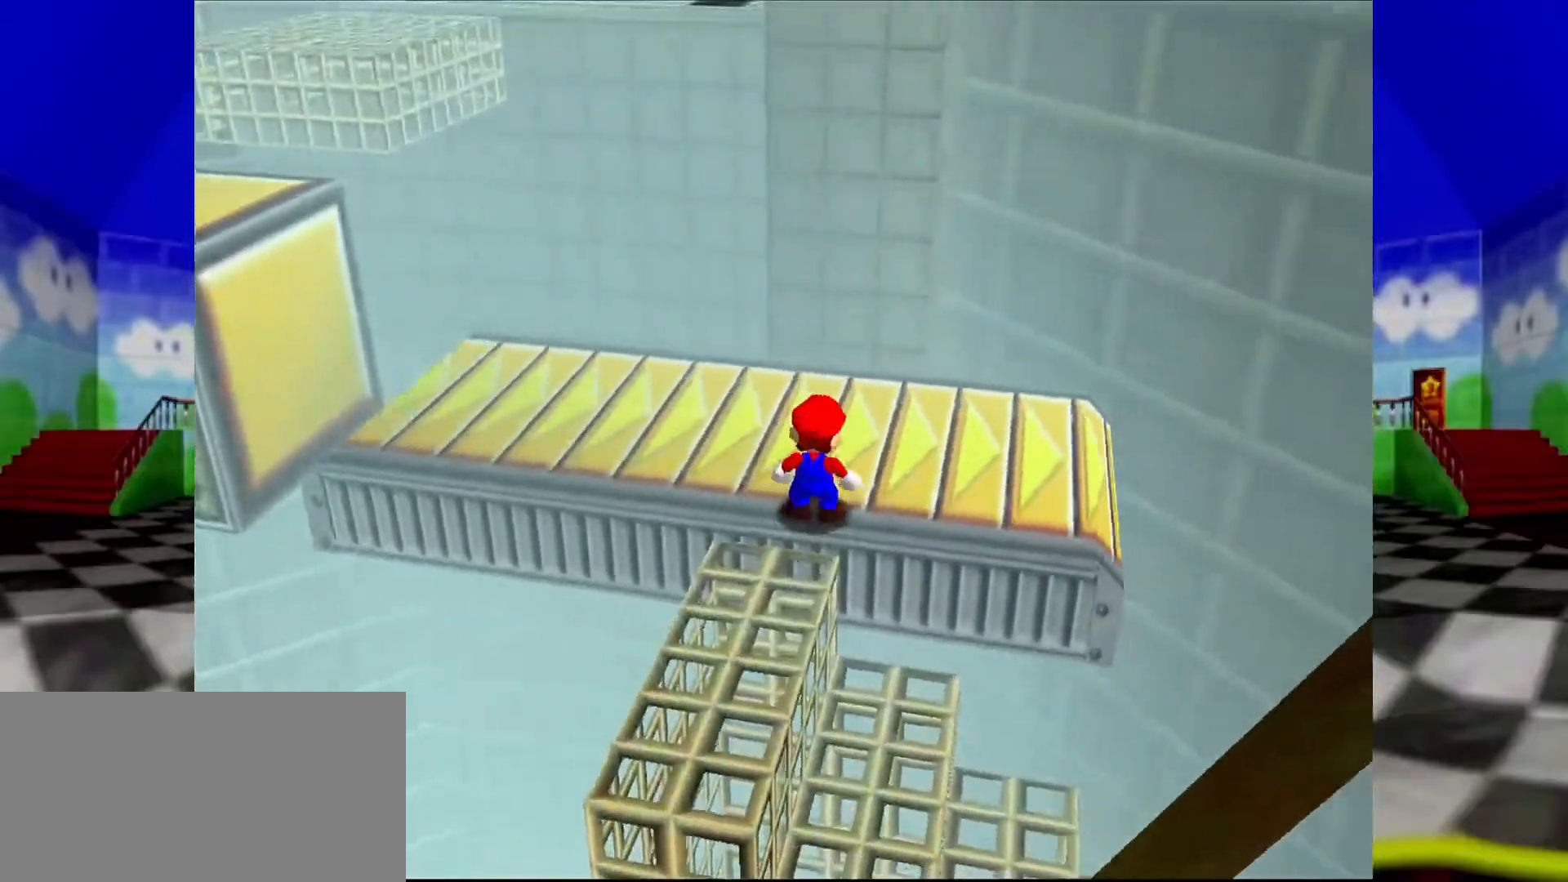
{"buttons": ["A"], "left_stick": "up-left", "events": [[400, "A", "down"]]}
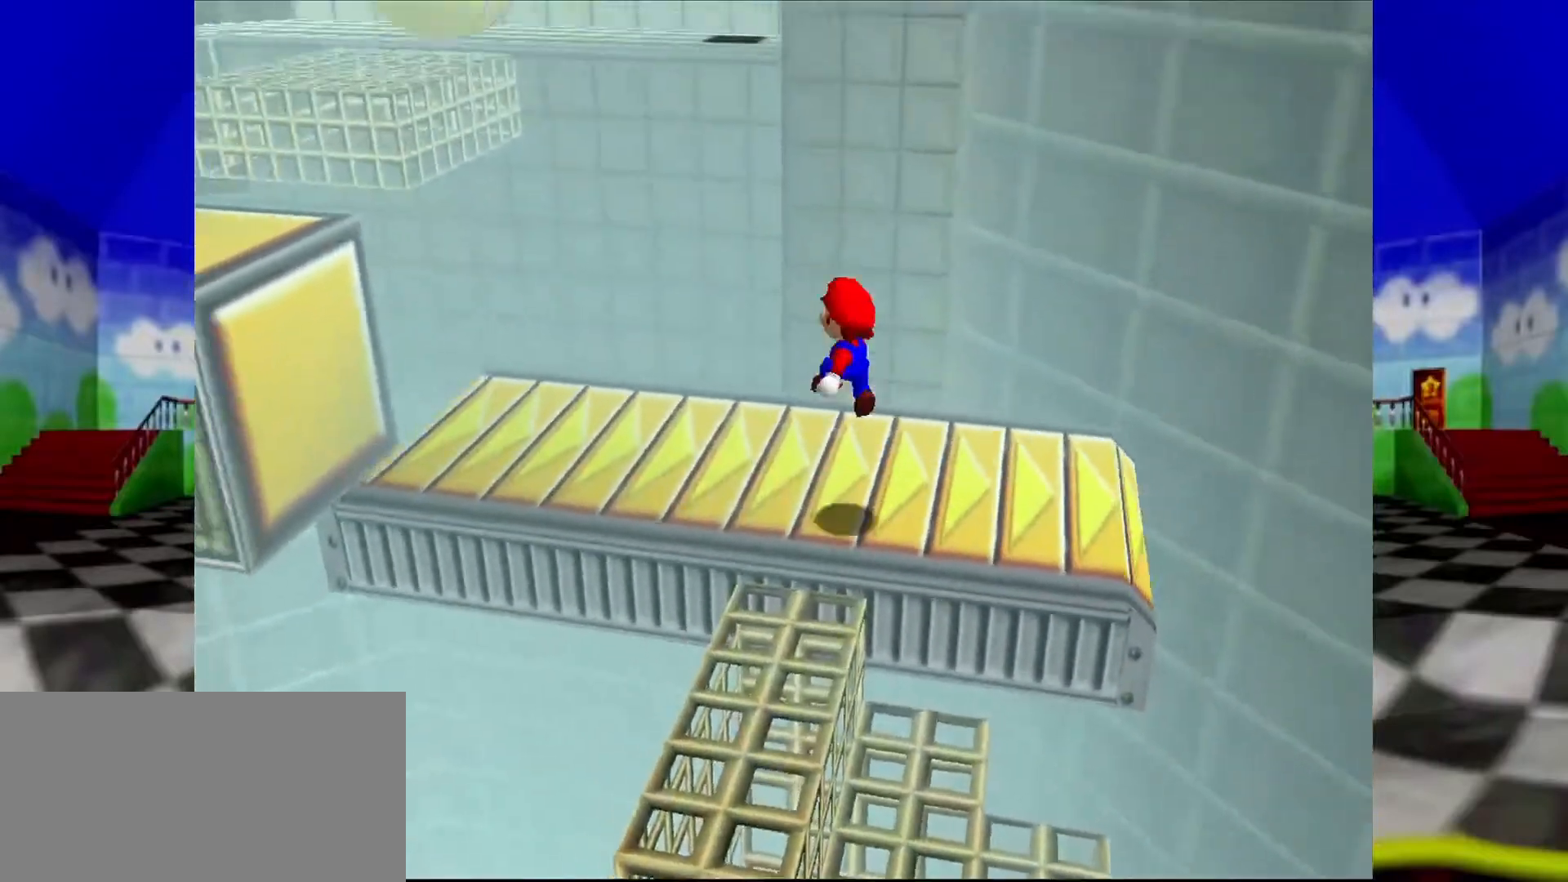
{"buttons": [], "left_stick": "up-left", "events": [[133, "A", "up"], [133, "left_stick", "left"], [400, "left_stick", "up-left"]]}
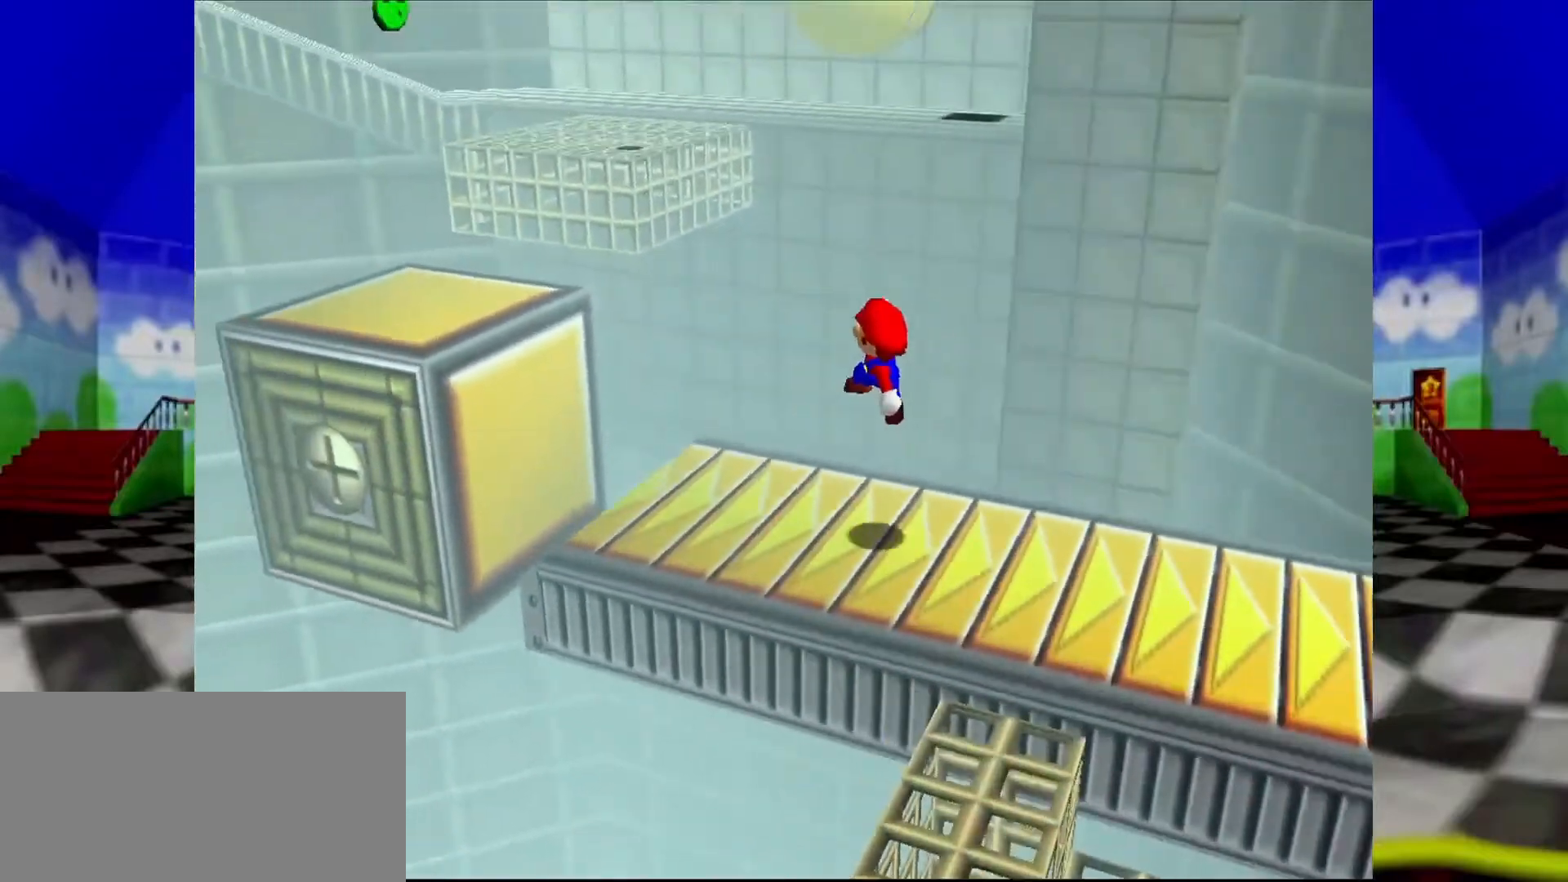
{"buttons": ["A"], "left_stick": "up-left", "events": [[267, "A", "down"]]}
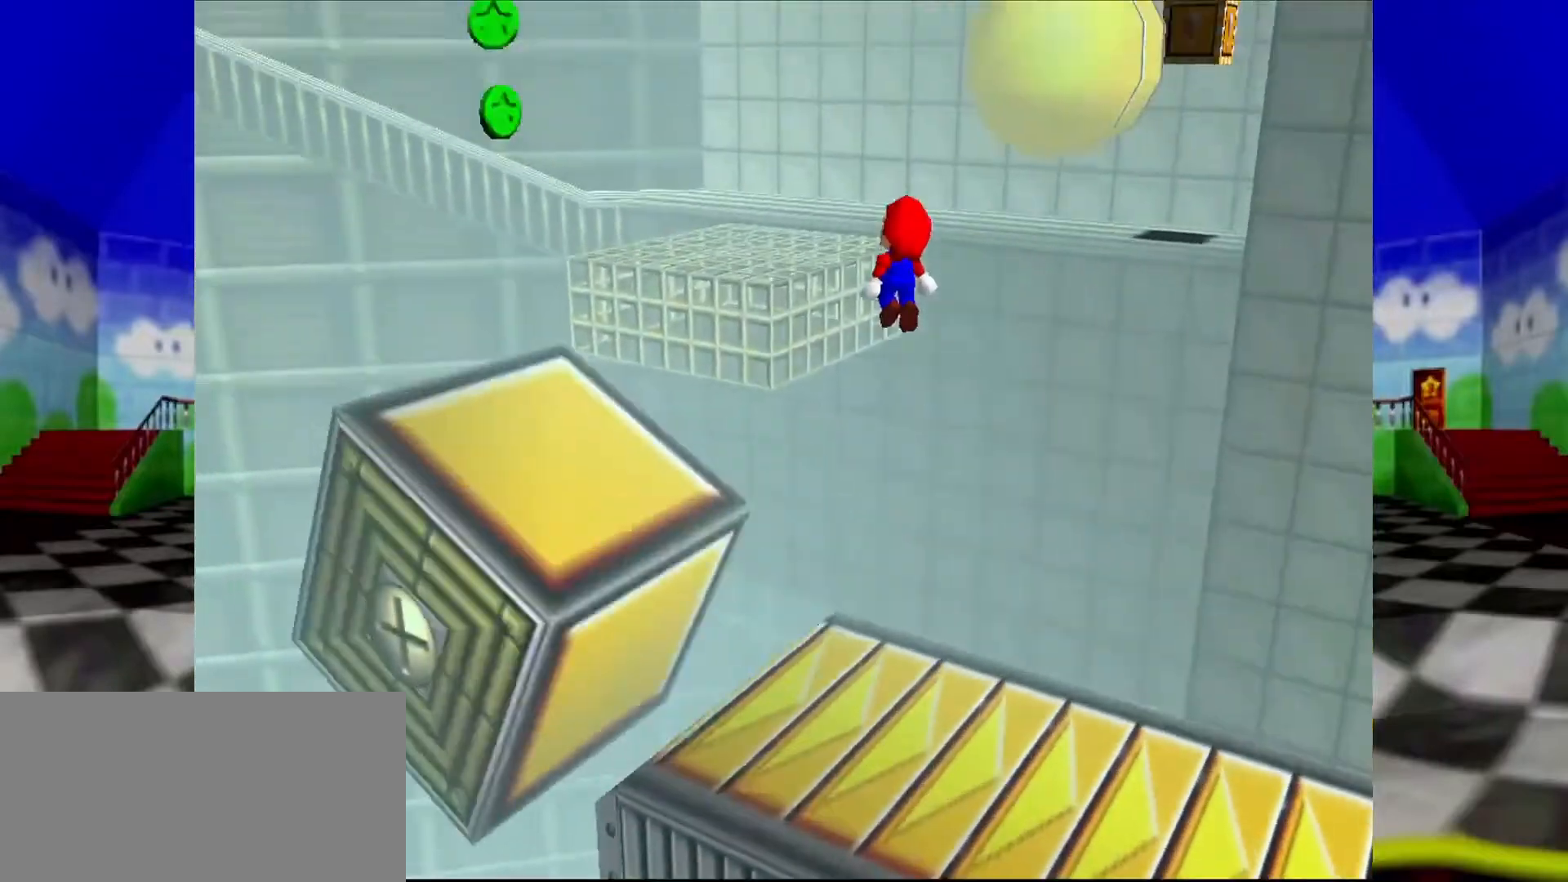
{"buttons": [], "left_stick": "center", "events": [[100, "A", "up"], [200, "left_stick", "up"], [500, "left_stick", "center"]]}
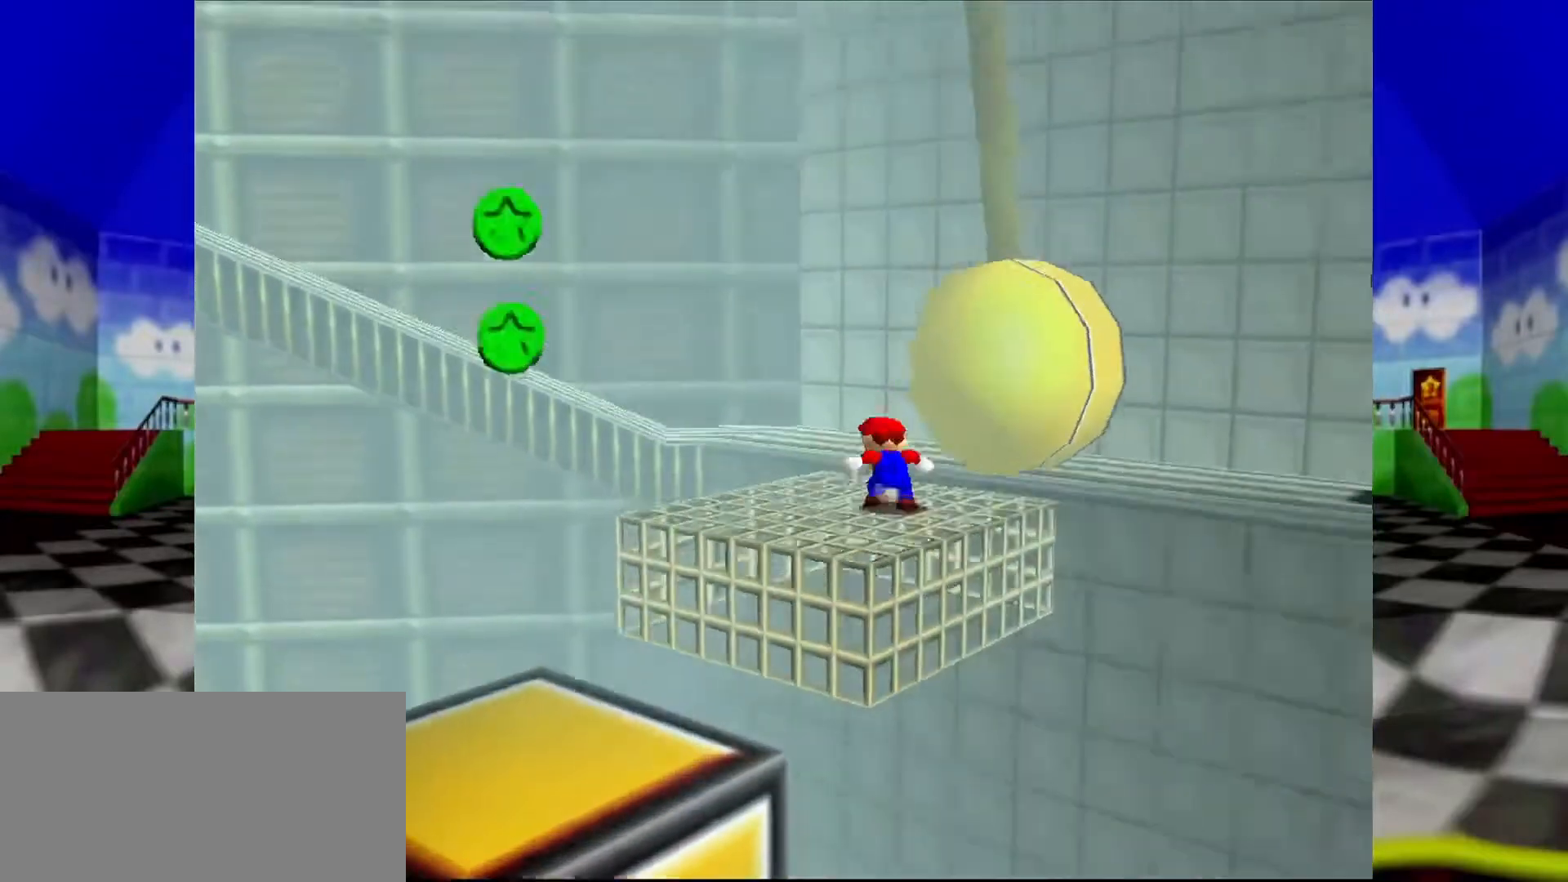
{"buttons": ["A"], "left_stick": "up-right", "events": [[200, "left_stick", "up-right"], [433, "A", "down"]]}
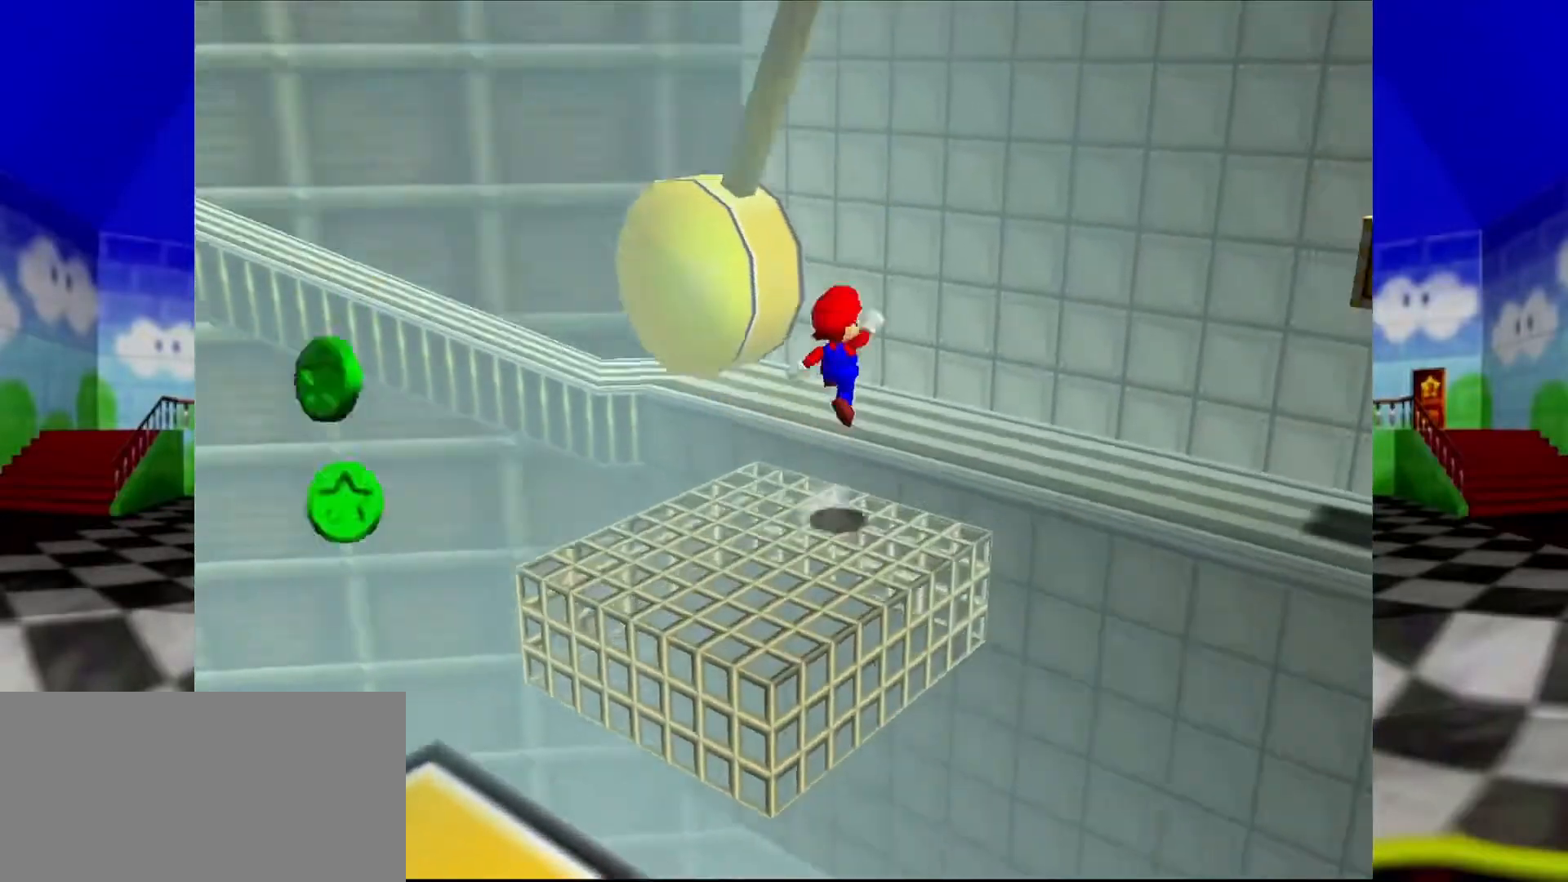
{"buttons": [], "left_stick": "up-right", "events": [[100, "A", "up"], [267, "C_RIGHT", "down"], [300, "C_RIGHT", "up"], [400, "C_RIGHT", "down"], [467, "C_RIGHT", "up"]]}
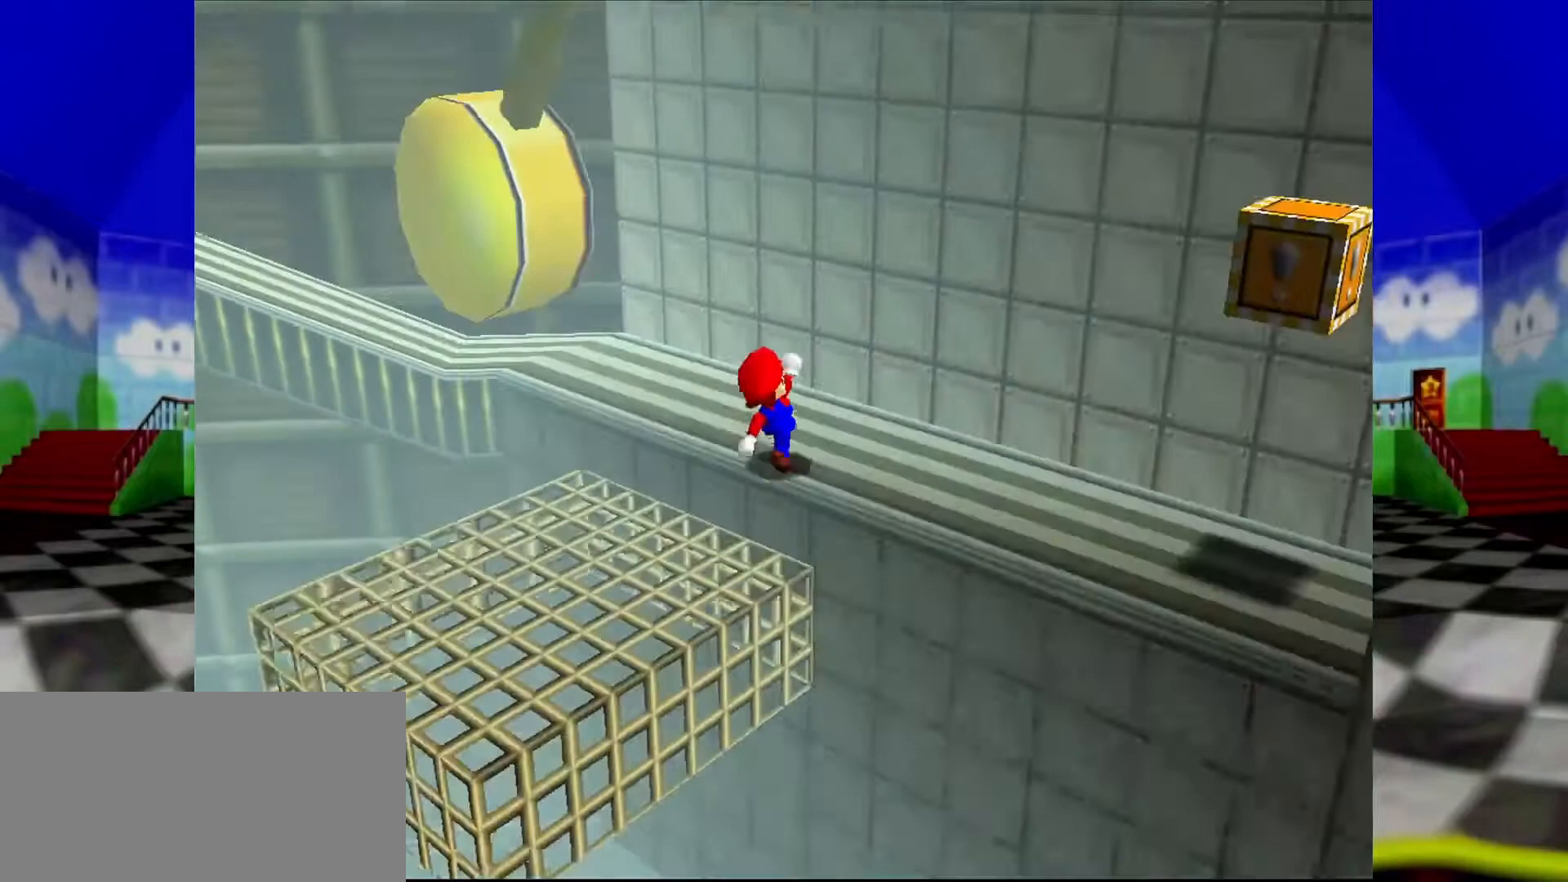
{"buttons": [], "left_stick": "up-left", "events": [[67, "C_RIGHT", "down"], [100, "left_stick", "up"], [167, "C_RIGHT", "up"], [233, "C_RIGHT", "down"], [233, "left_stick", "up-left"], [333, "C_RIGHT", "up"]]}
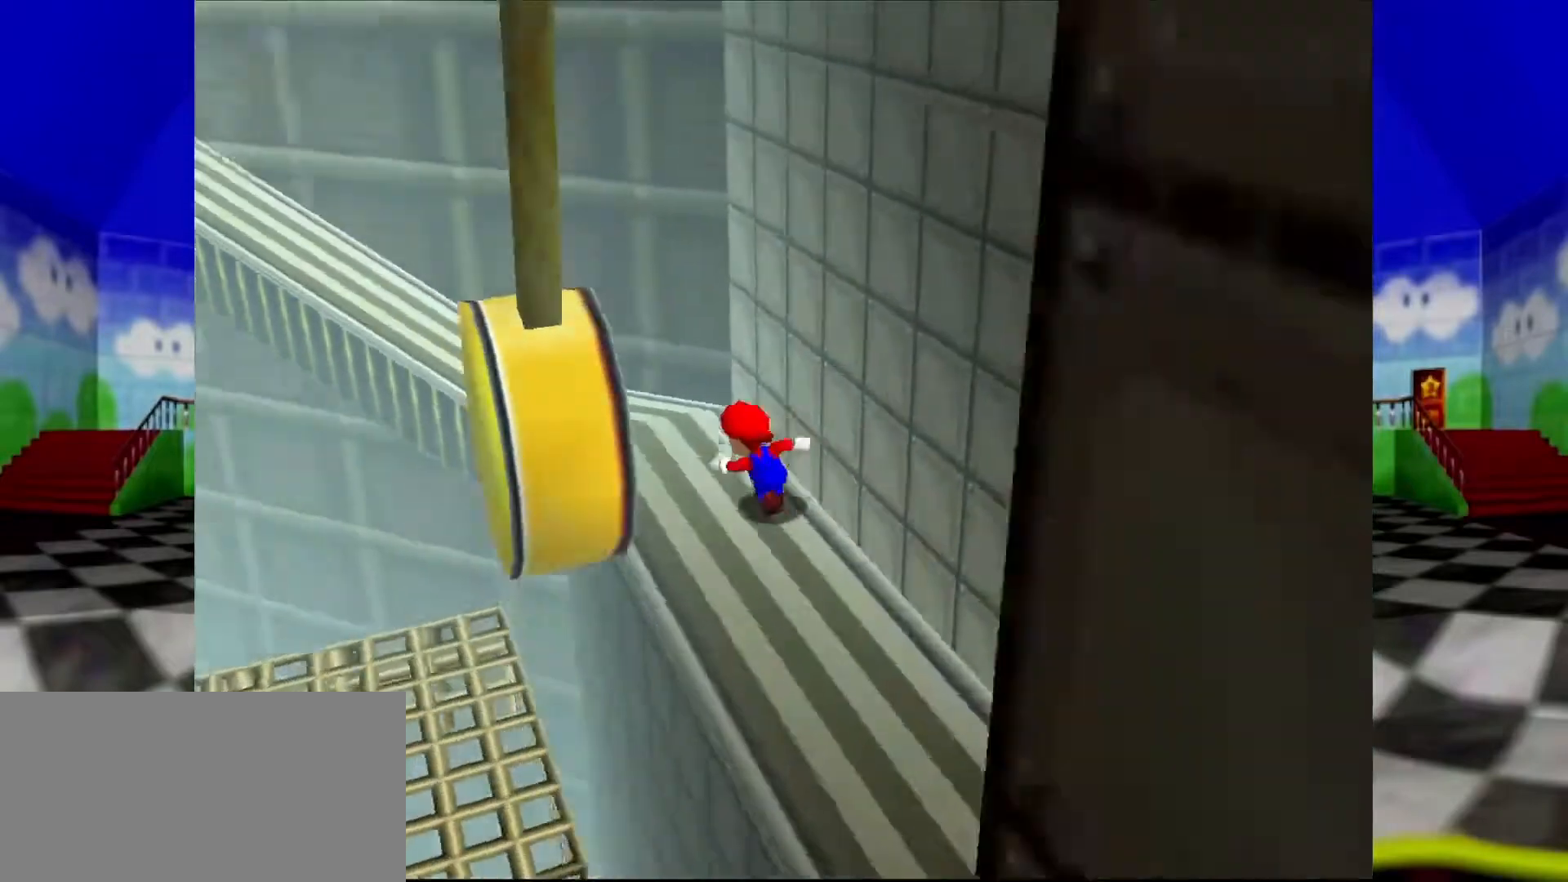
{"buttons": ["A", "Z"], "left_stick": "up-left", "events": [[233, "Z", "down"], [300, "A", "down"]]}
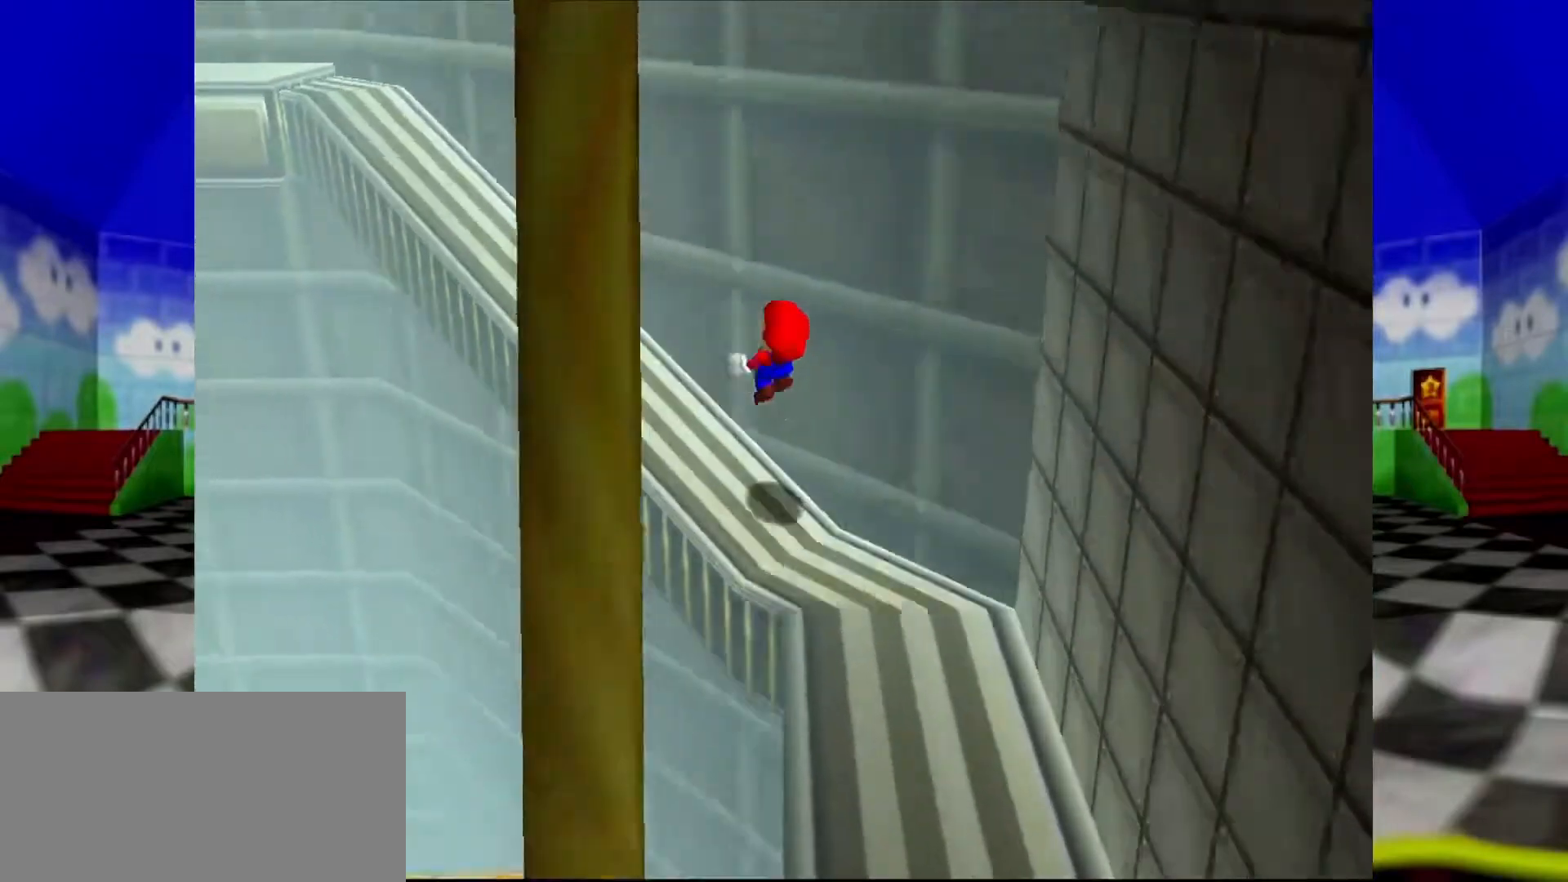
{"buttons": [], "left_stick": "up", "events": [[100, "A", "up"], [300, "Z", "up"], [367, "left_stick", "up"]]}
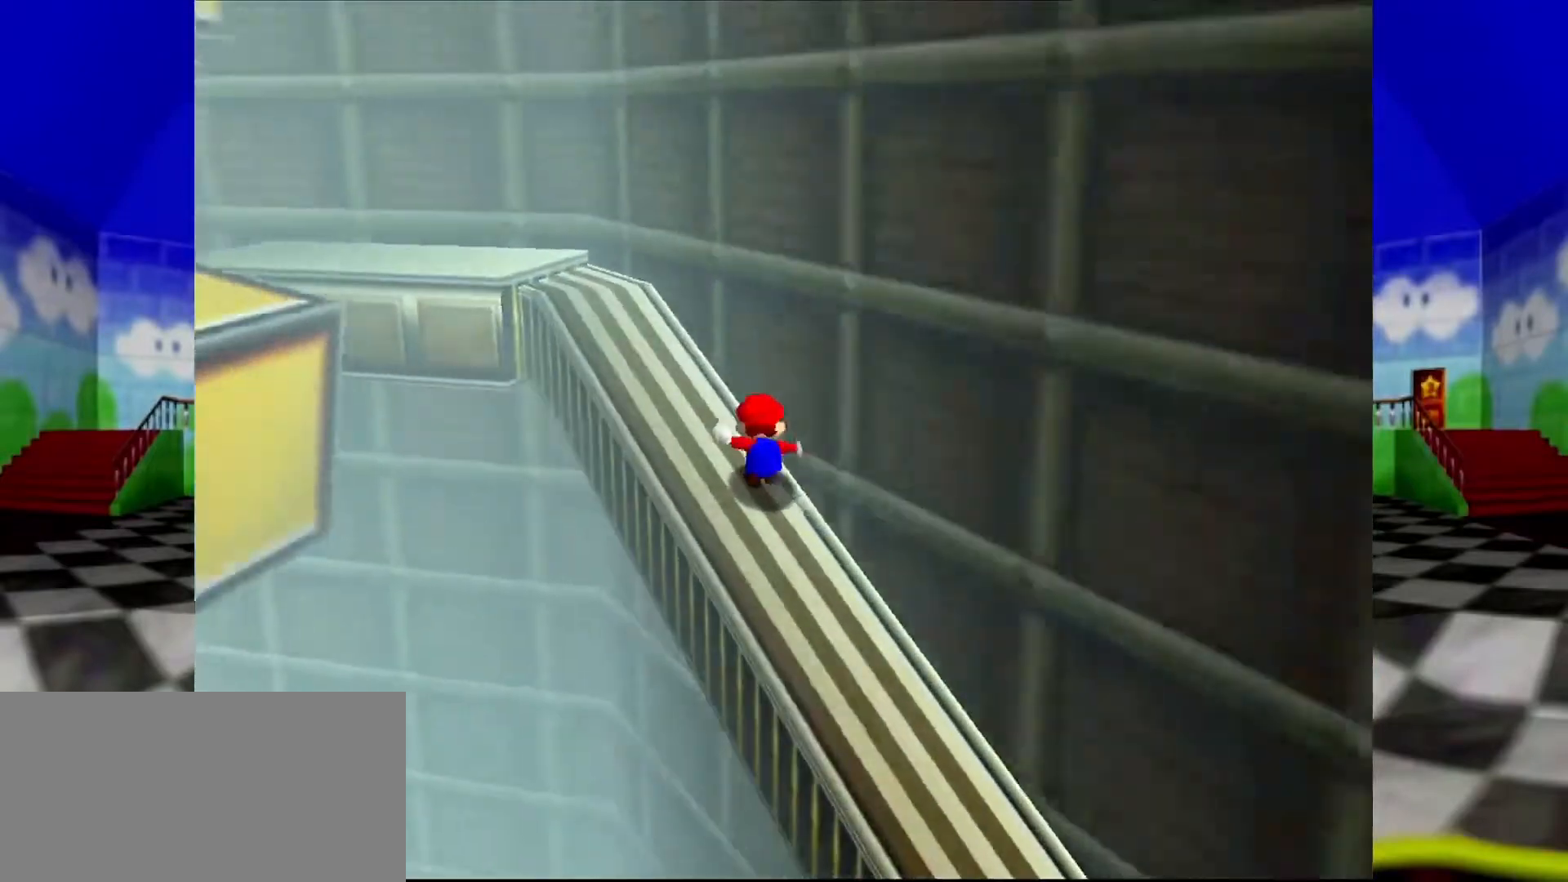
{"buttons": [], "left_stick": "up-left", "events": [[367, "left_stick", "up-left"]]}
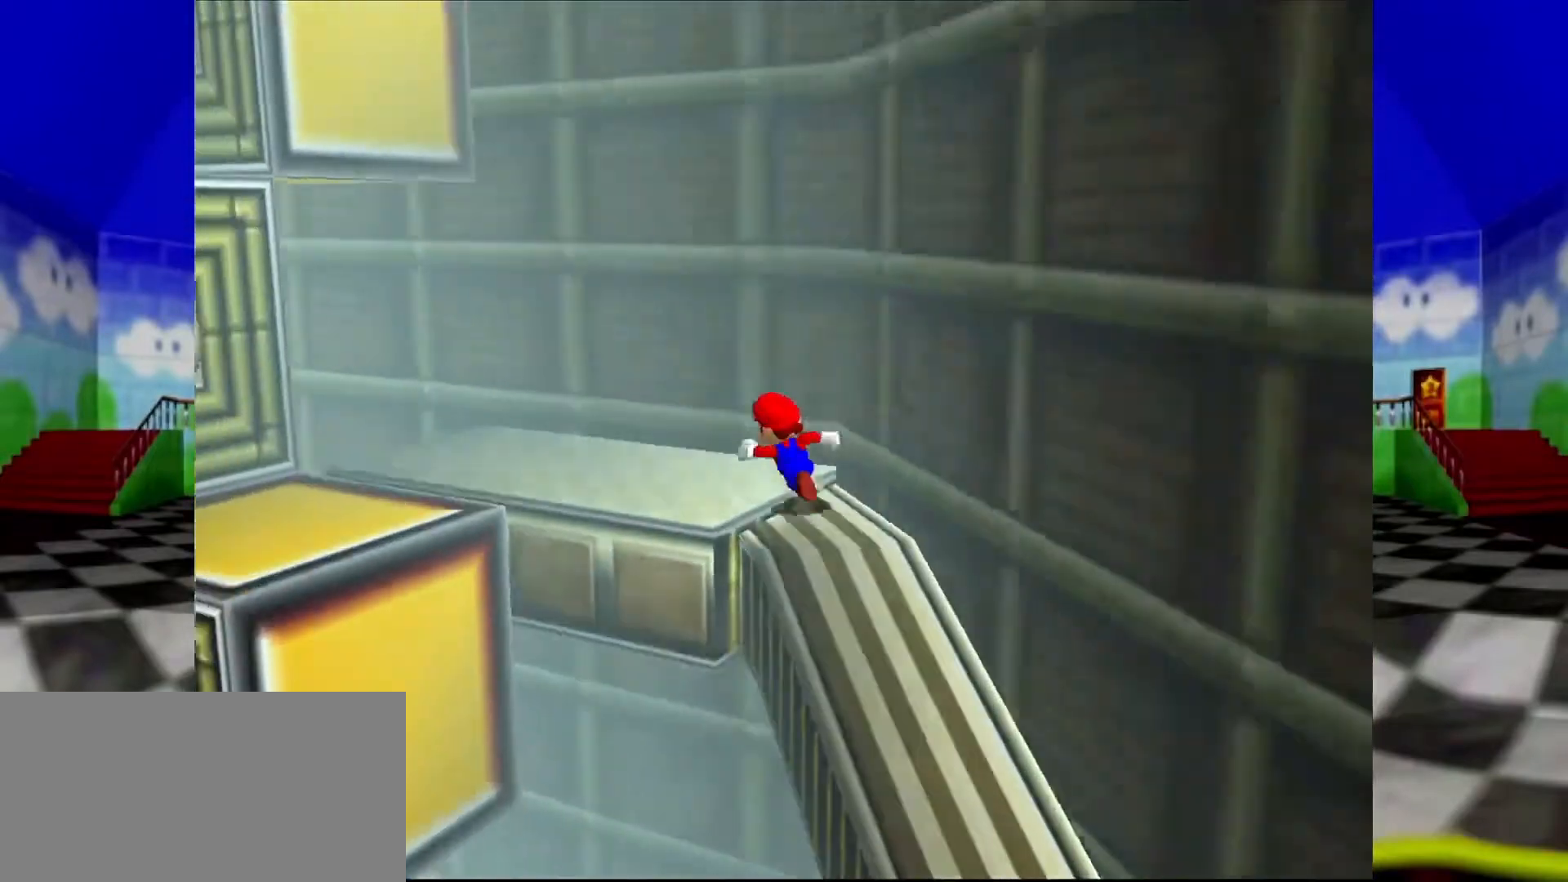
{"buttons": ["A"], "left_stick": "up", "events": [[133, "left_stick", "down-left"], [267, "left_stick", "up-right"], [333, "left_stick", "up"], [400, "A", "down"]]}
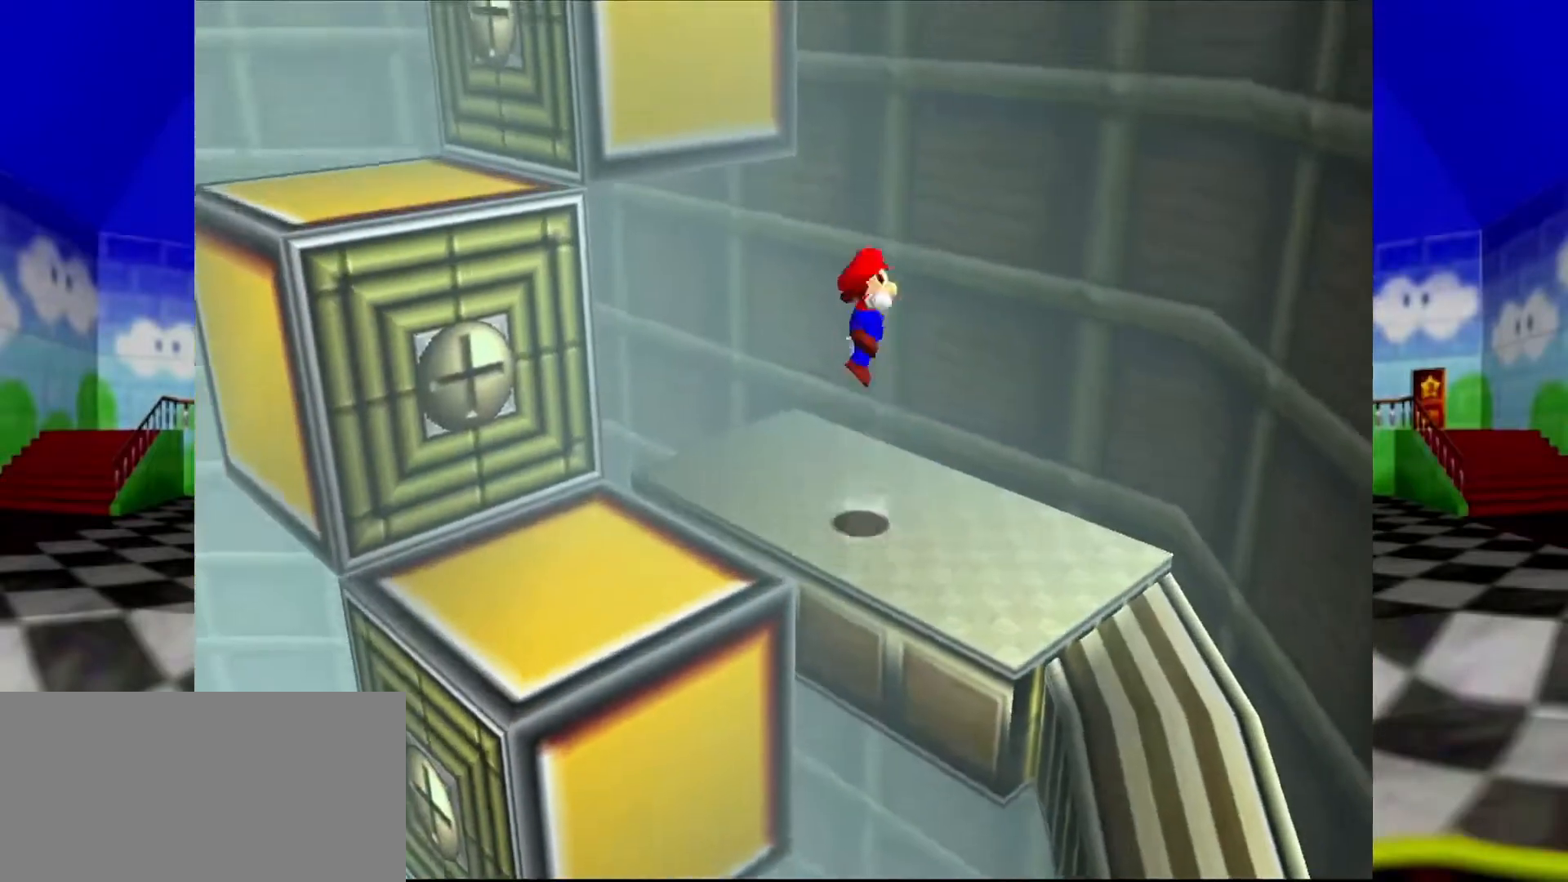
{"buttons": ["A"], "left_stick": "up-right", "events": [[133, "left_stick", "up-right"], [267, "A", "up"], [500, "A", "down"]]}
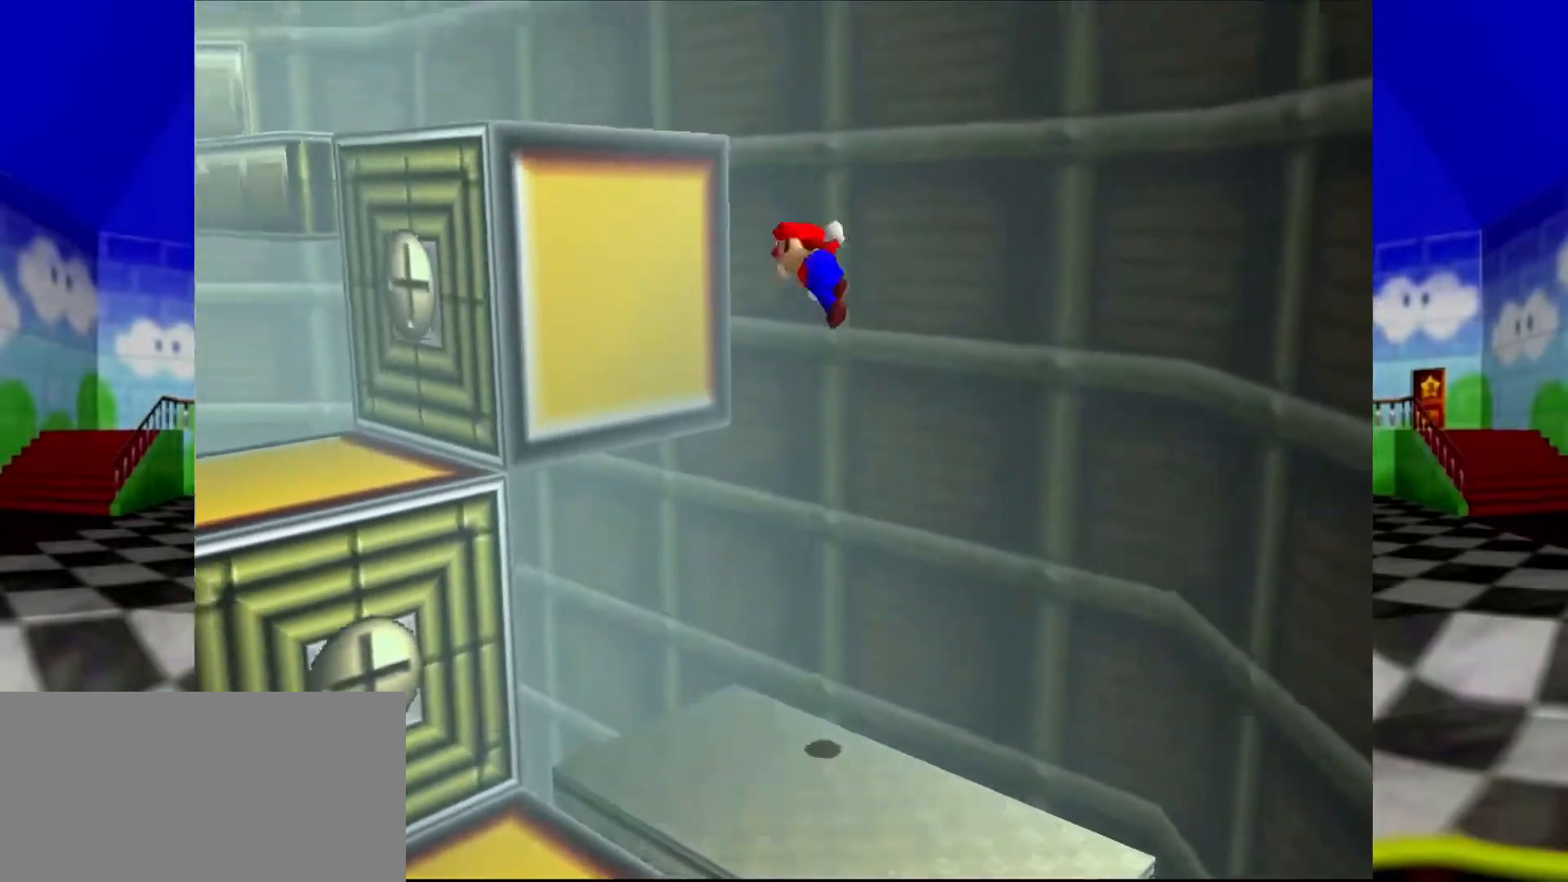
{"buttons": [], "left_stick": "up", "events": [[67, "left_stick", "up"], [233, "A", "up"]]}
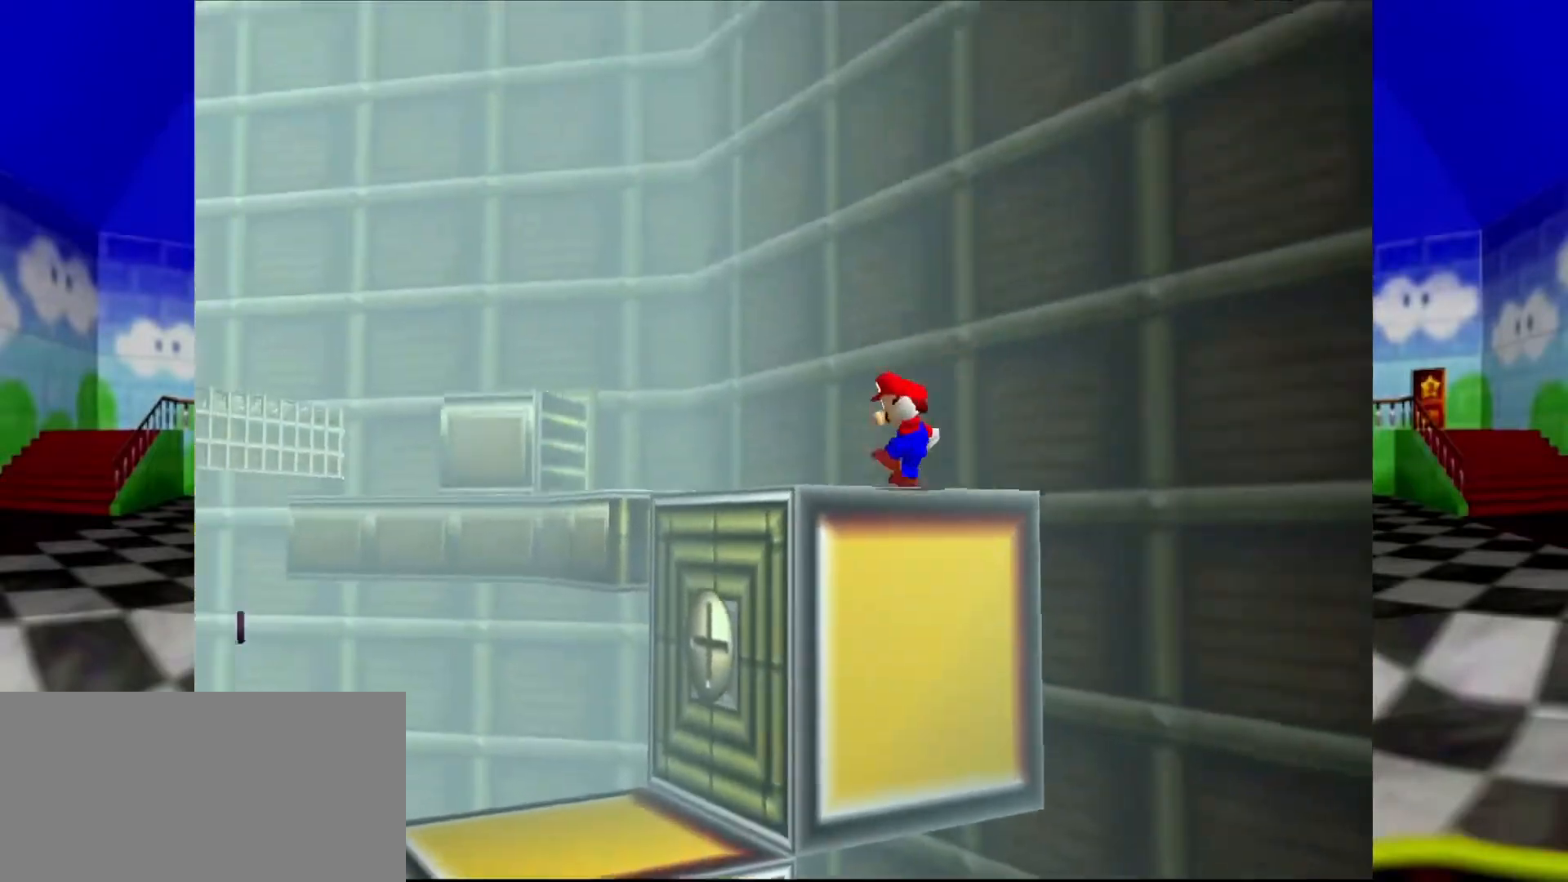
{"buttons": [], "left_stick": "up", "events": [[367, "A", "down"], [467, "A", "up"]]}
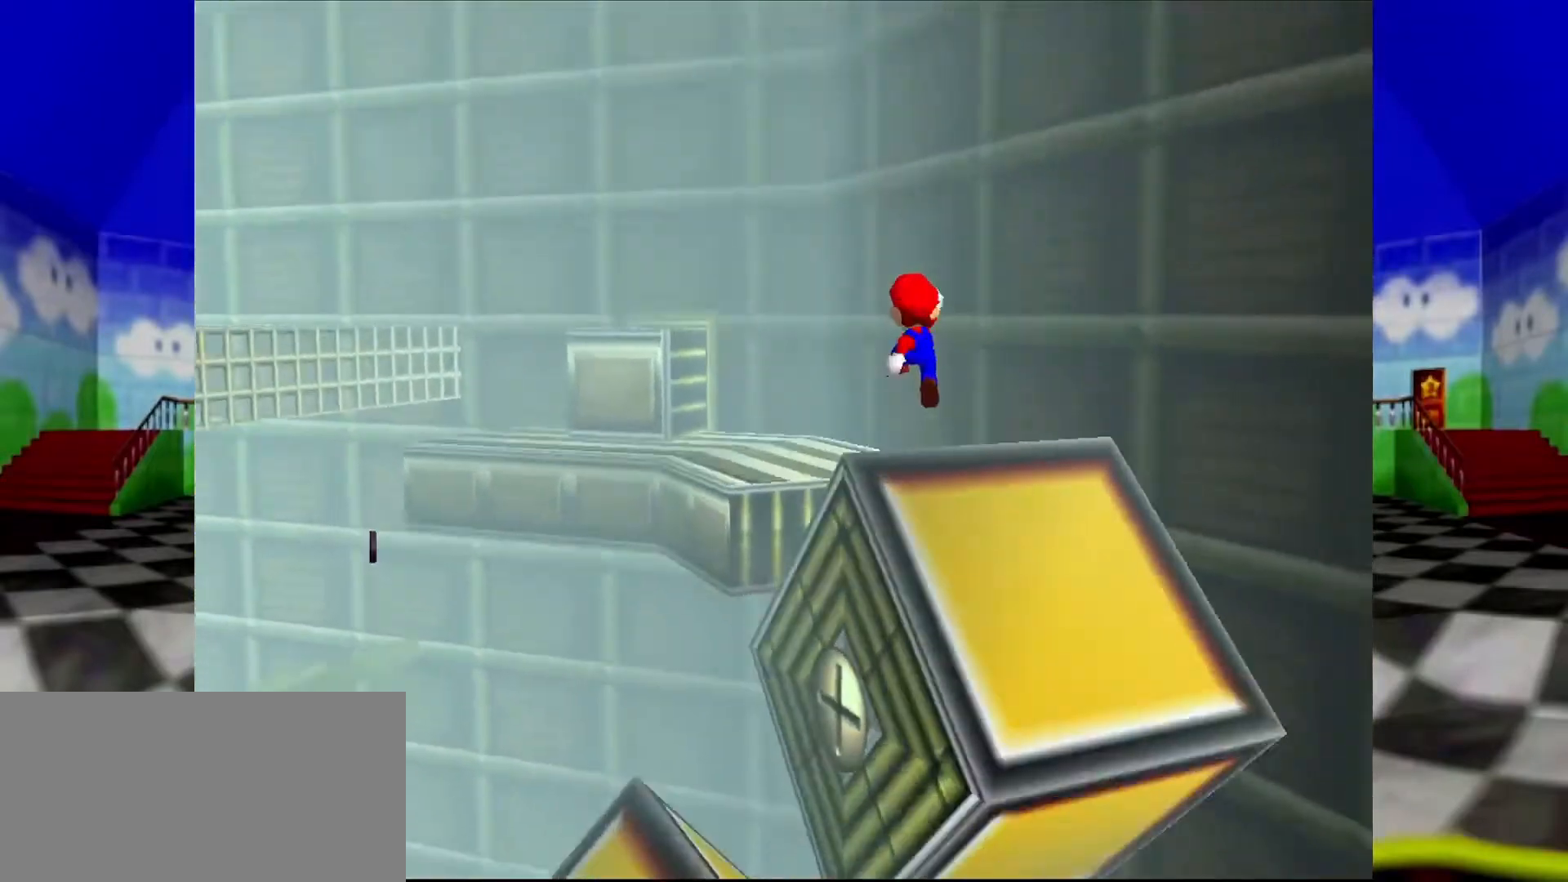
{"buttons": ["C_RIGHT"], "left_stick": "up", "events": [[67, "C_RIGHT", "down"], [167, "C_RIGHT", "up"], [233, "C_RIGHT", "down"], [300, "C_RIGHT", "up"], [400, "C_RIGHT", "down"]]}
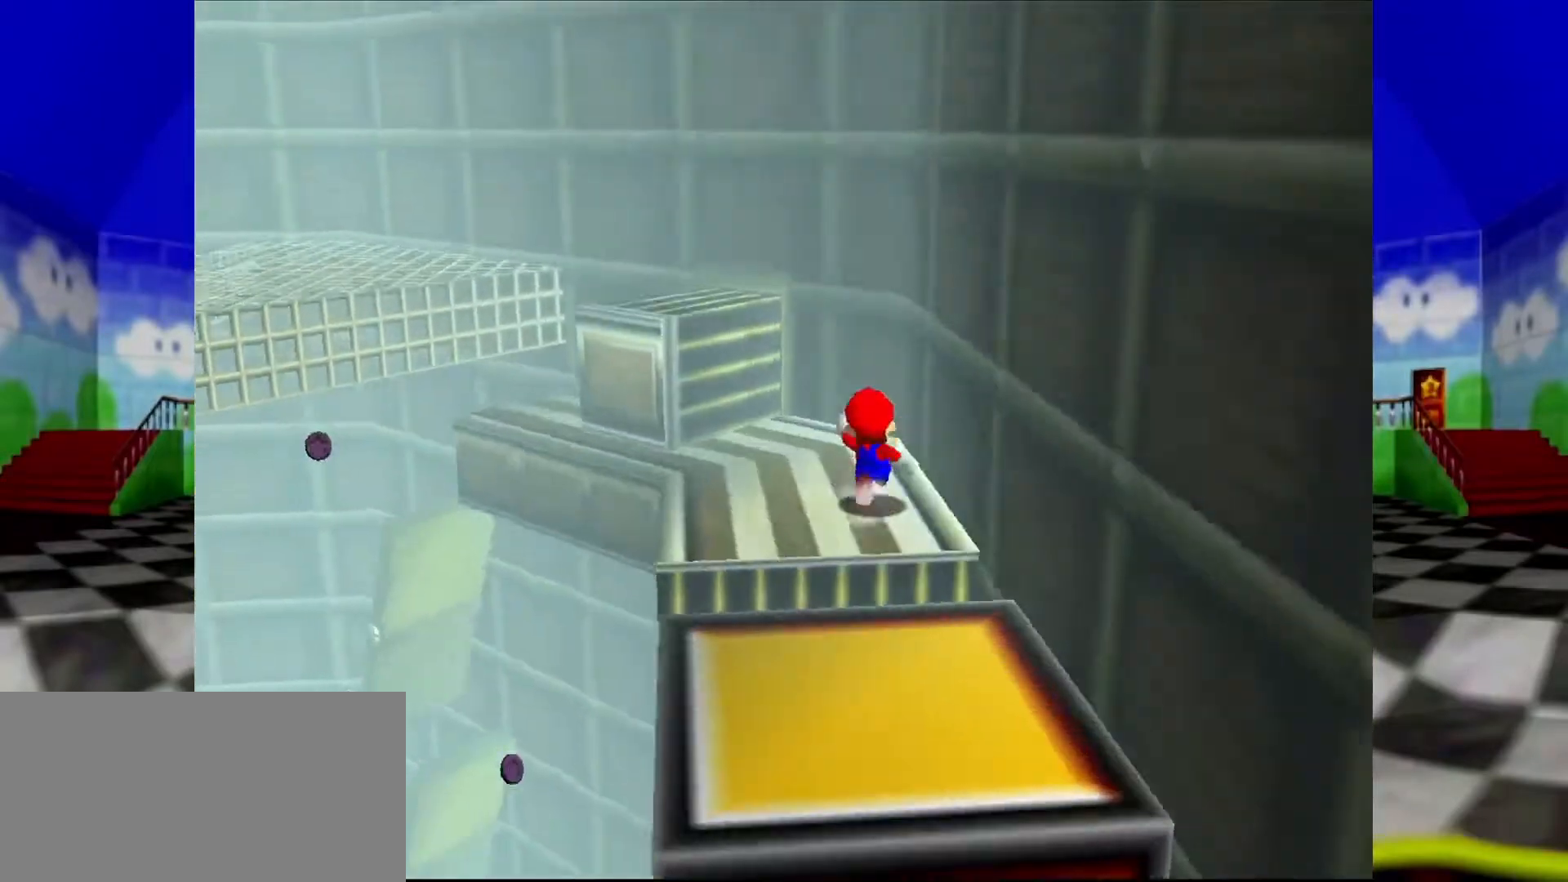
{"buttons": ["Z"], "left_stick": "up-left", "events": [[33, "C_RIGHT", "up"], [33, "left_stick", "up-left"], [267, "Z", "down"], [333, "A", "down"], [467, "A", "up"]]}
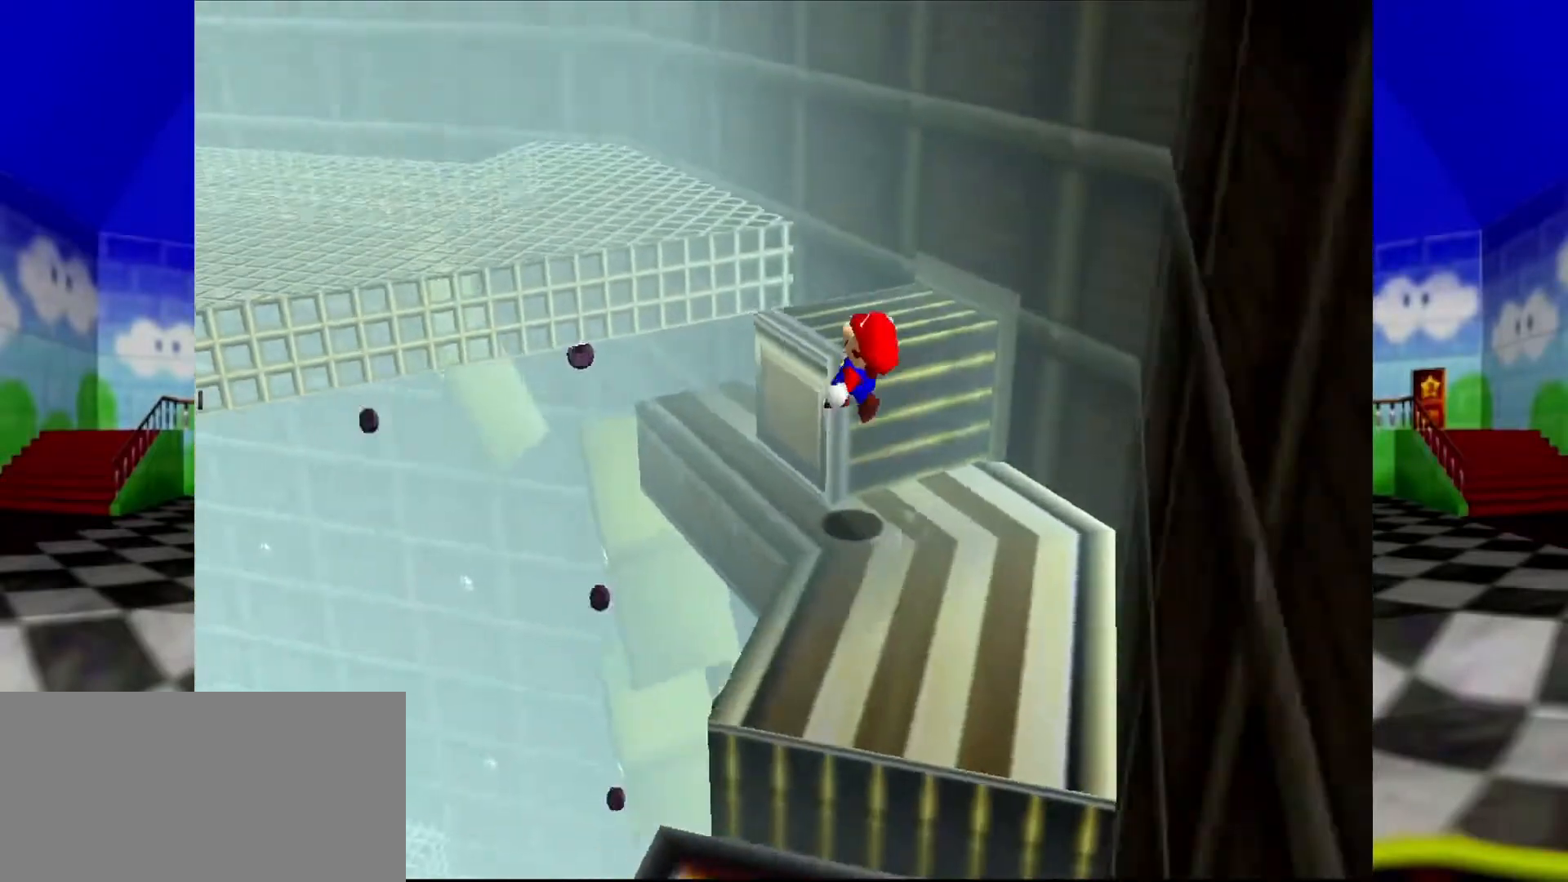
{"buttons": ["C_RIGHT"], "left_stick": "up", "events": [[33, "R1", "down"], [100, "C_DOWN", "down"], [200, "C_DOWN", "up"], [200, "R1", "up"], [300, "C_RIGHT", "down"], [300, "left_stick", "up"], [333, "Z", "up"], [400, "C_RIGHT", "up"], [467, "C_RIGHT", "down"]]}
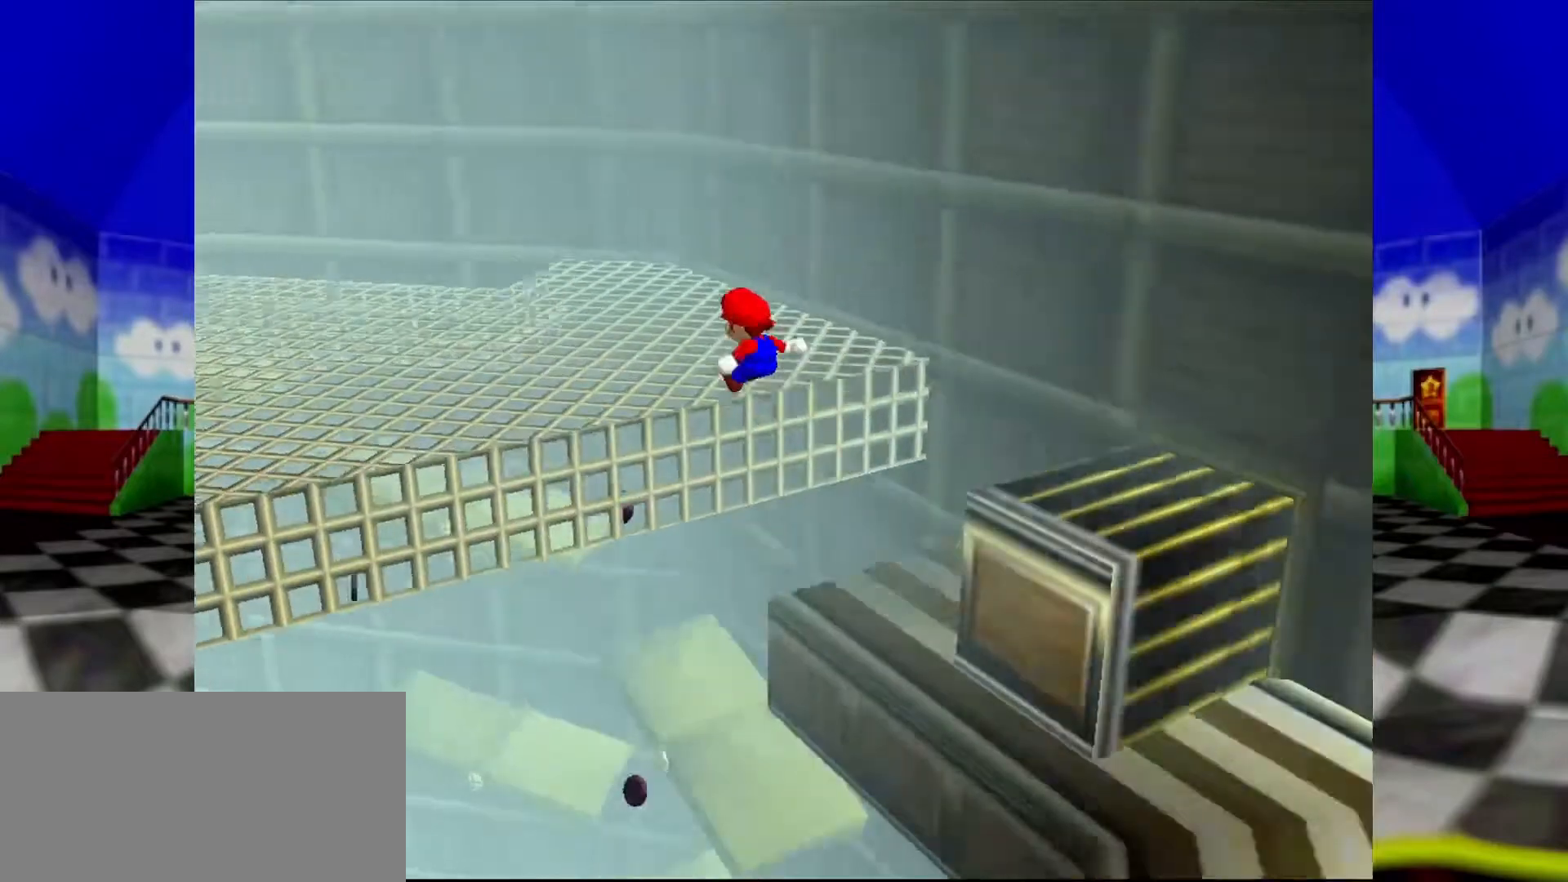
{"buttons": ["B"], "left_stick": "up-left", "events": [[67, "C_RIGHT", "up"], [267, "left_stick", "up-left"], [500, "B", "down"]]}
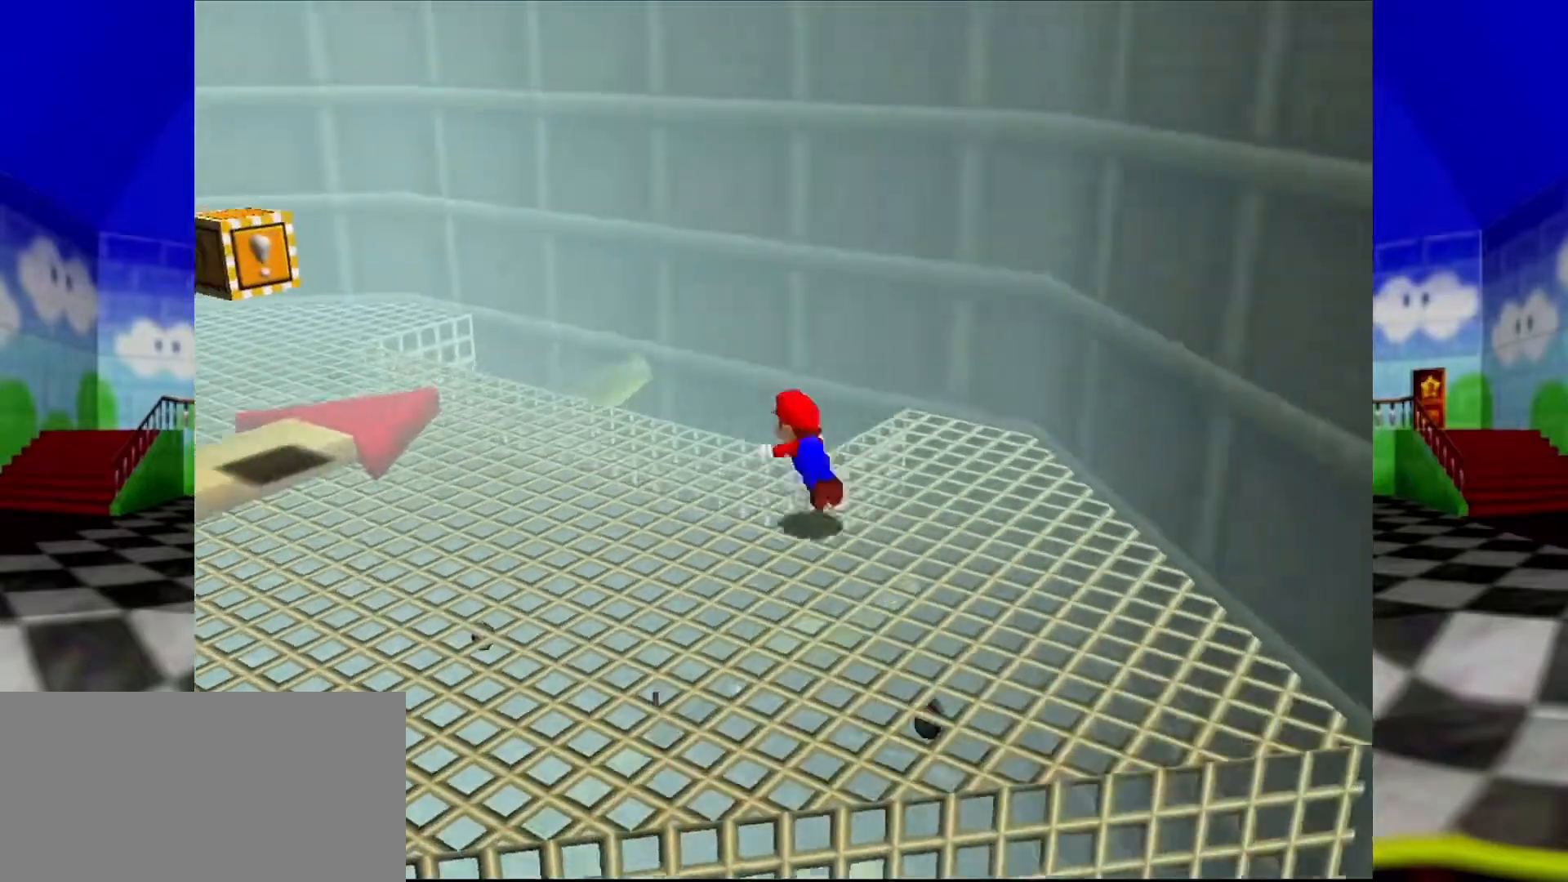
{"buttons": ["A", "R1"], "left_stick": "left", "events": [[100, "left_stick", "left"], [167, "B", "up"], [400, "A", "down"], [500, "R1", "down"]]}
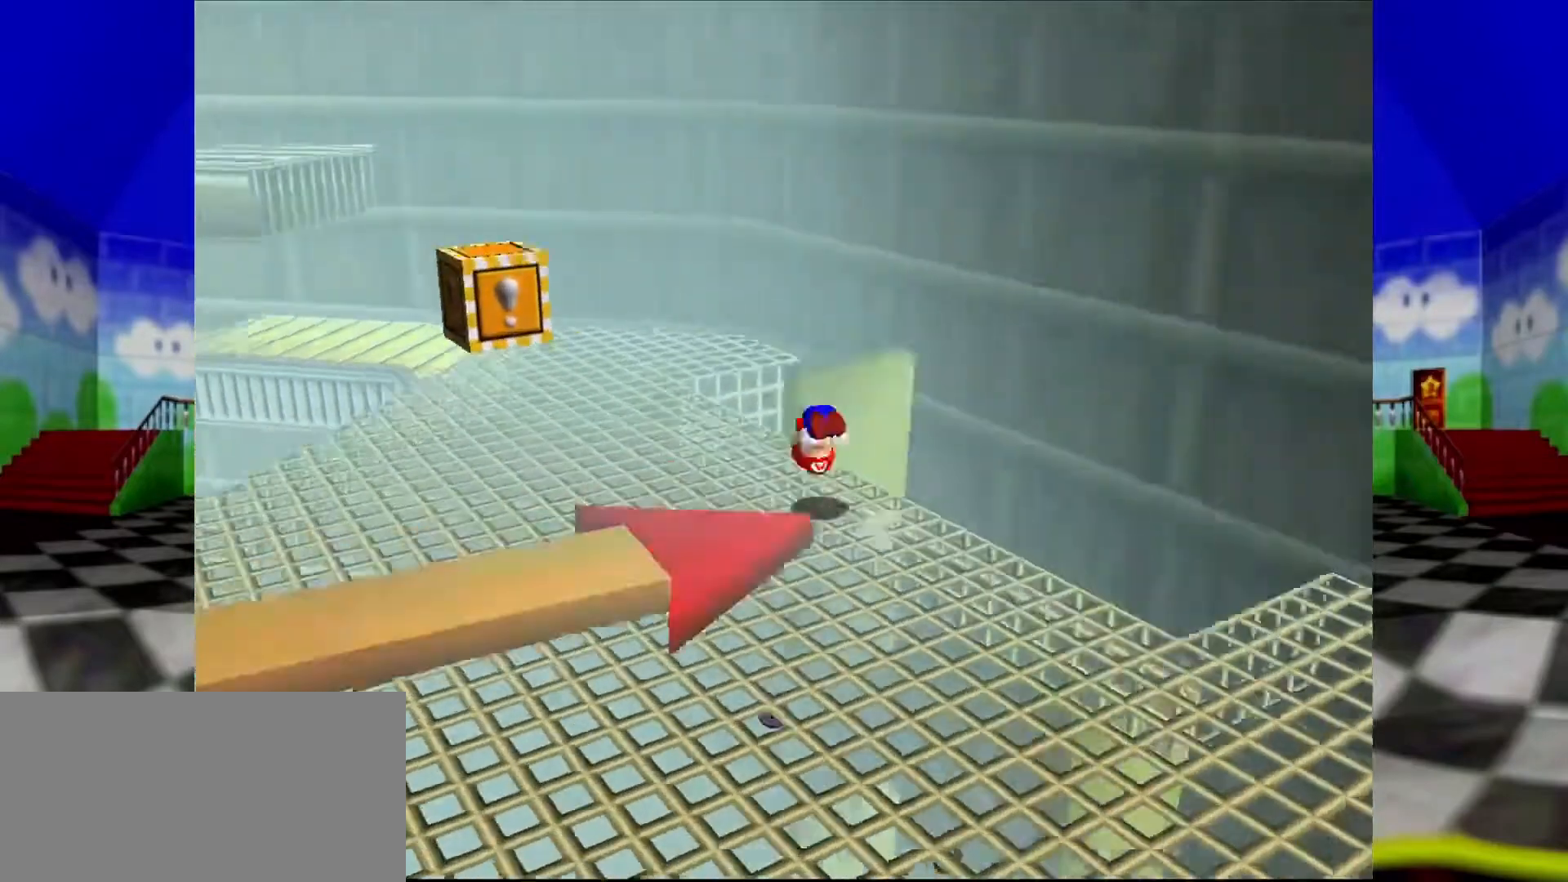
{"buttons": [], "left_stick": "up-left", "events": [[100, "A", "up"], [100, "C_DOWN", "down"], [167, "C_DOWN", "up"], [167, "R1", "up"], [267, "C_RIGHT", "down"], [300, "left_stick", "up-left"], [400, "C_RIGHT", "up"], [433, "C_RIGHT", "down"], [500, "C_RIGHT", "up"]]}
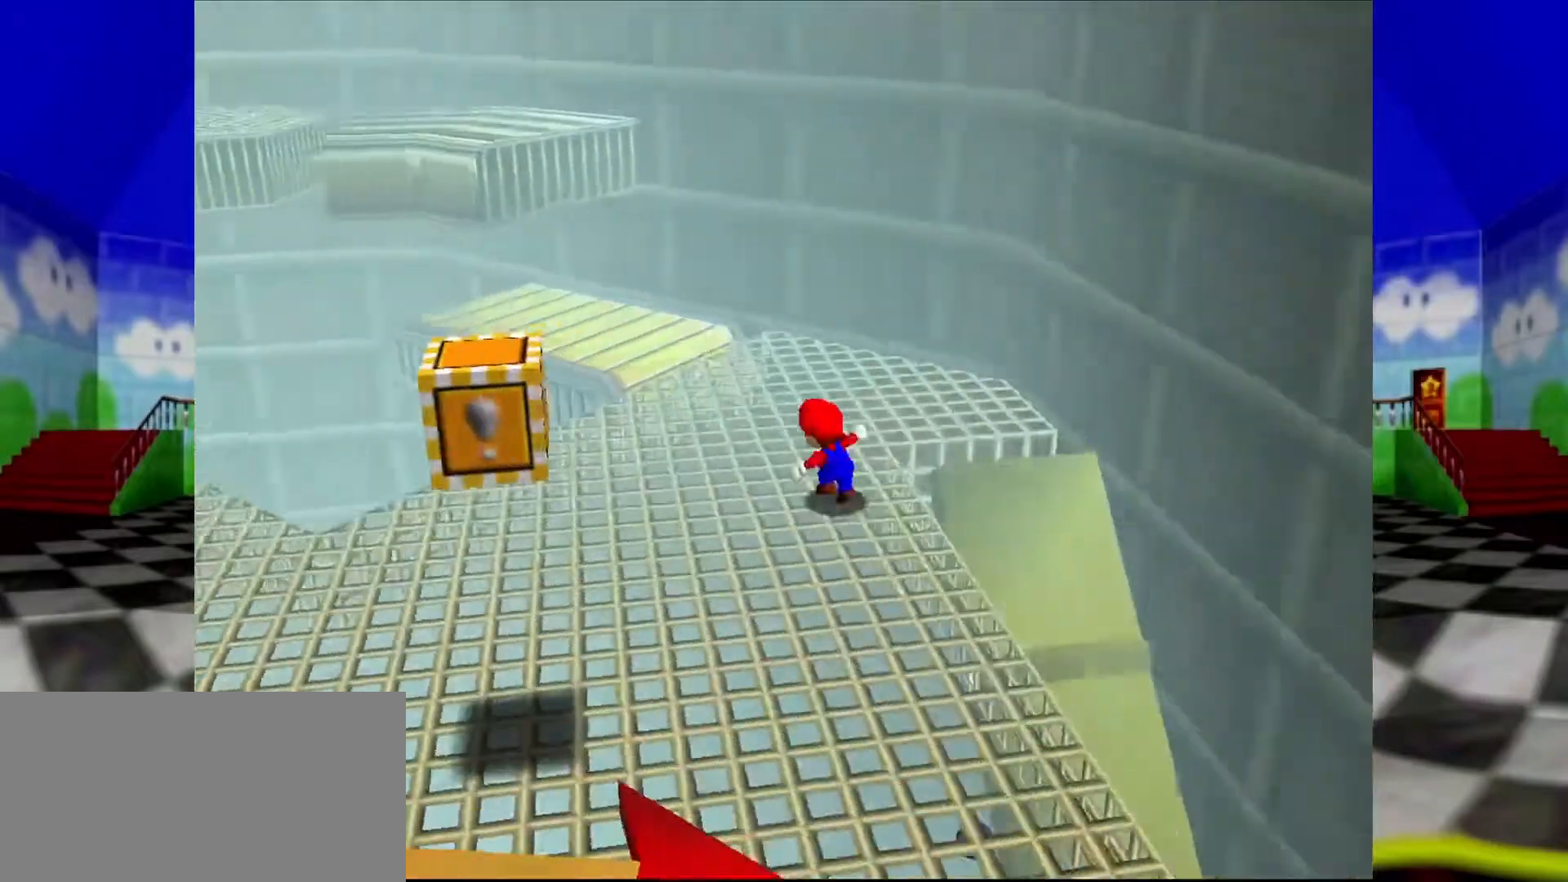
{"buttons": ["A"], "left_stick": "up", "events": [[100, "C_RIGHT", "down"], [200, "C_RIGHT", "up"], [200, "left_stick", "up"], [467, "A", "down"]]}
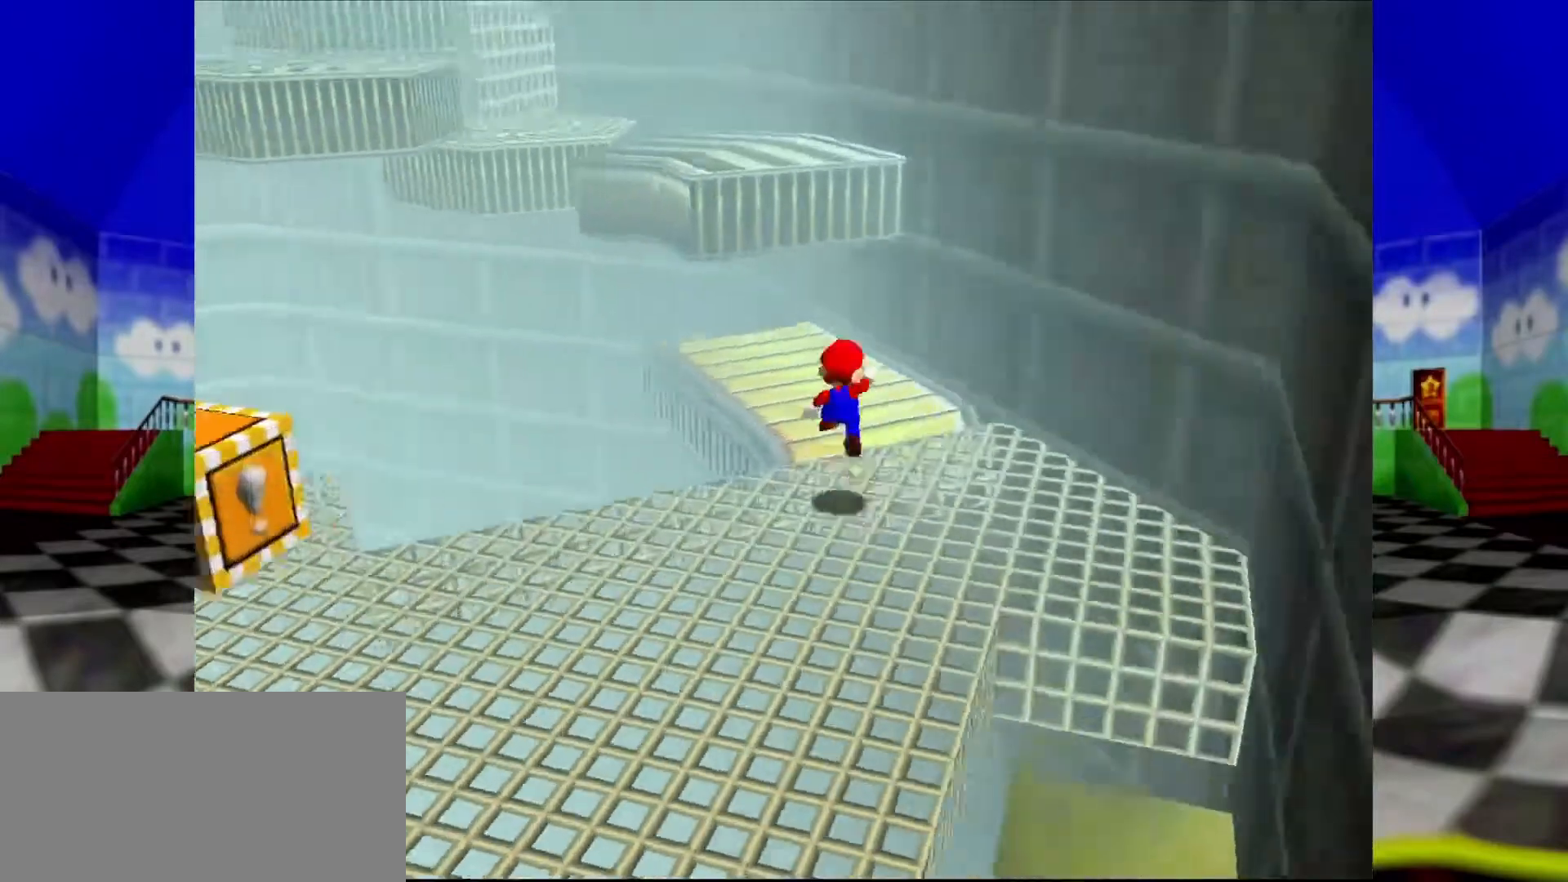
{"buttons": ["A"], "left_stick": "up-left", "events": [[233, "left_stick", "down-left"], [367, "B", "down"], [400, "left_stick", "up-left"], [500, "B", "up"]]}
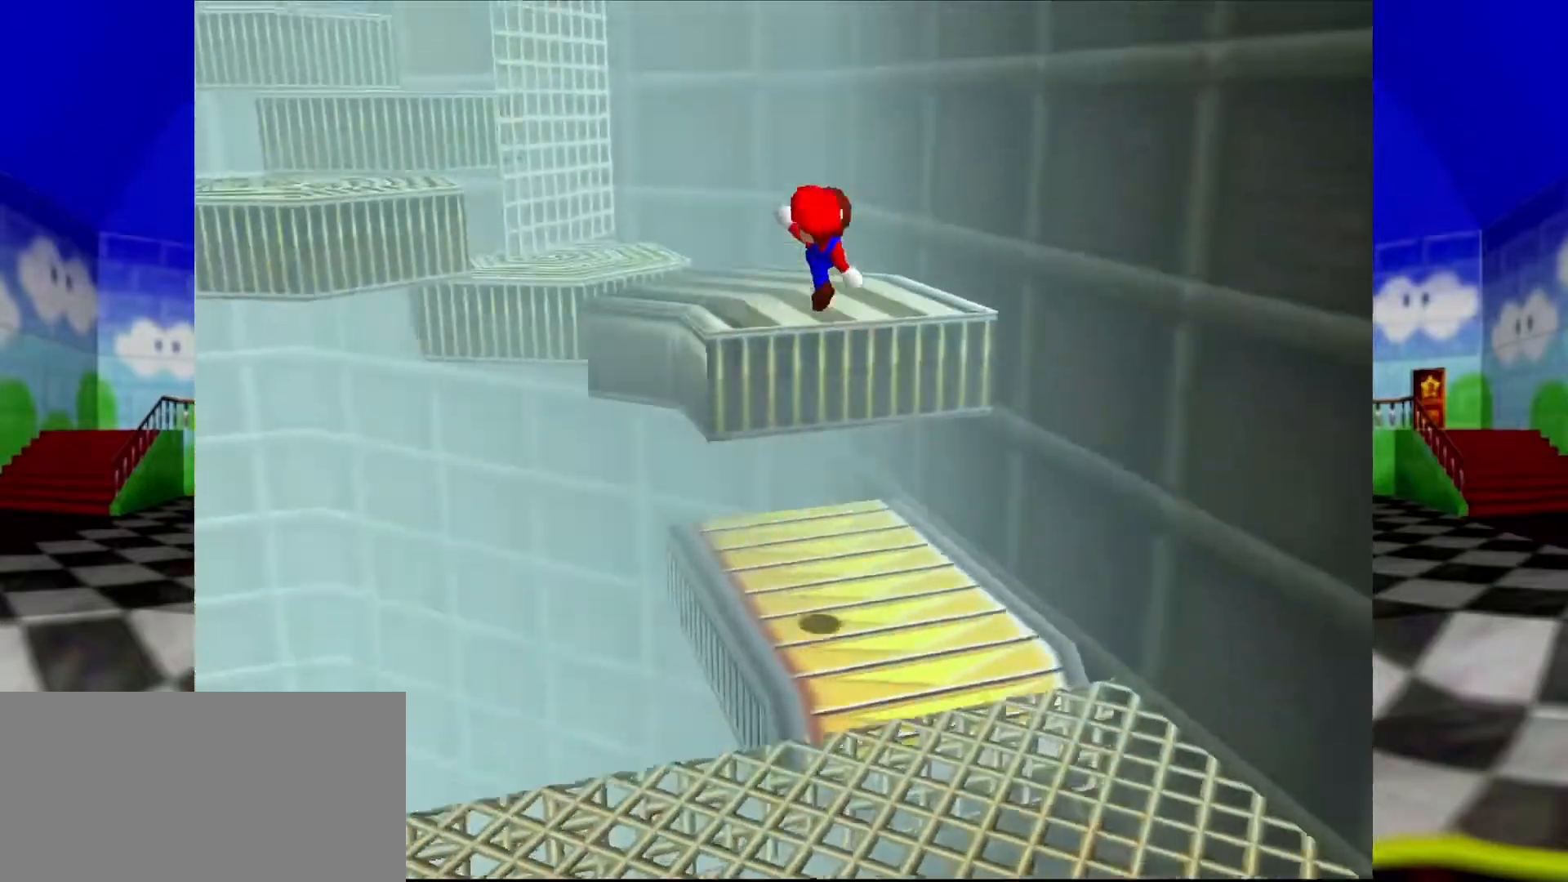
{"buttons": [], "left_stick": "up-left", "events": [[33, "A", "up"], [133, "C_RIGHT", "down"], [267, "C_RIGHT", "up"]]}
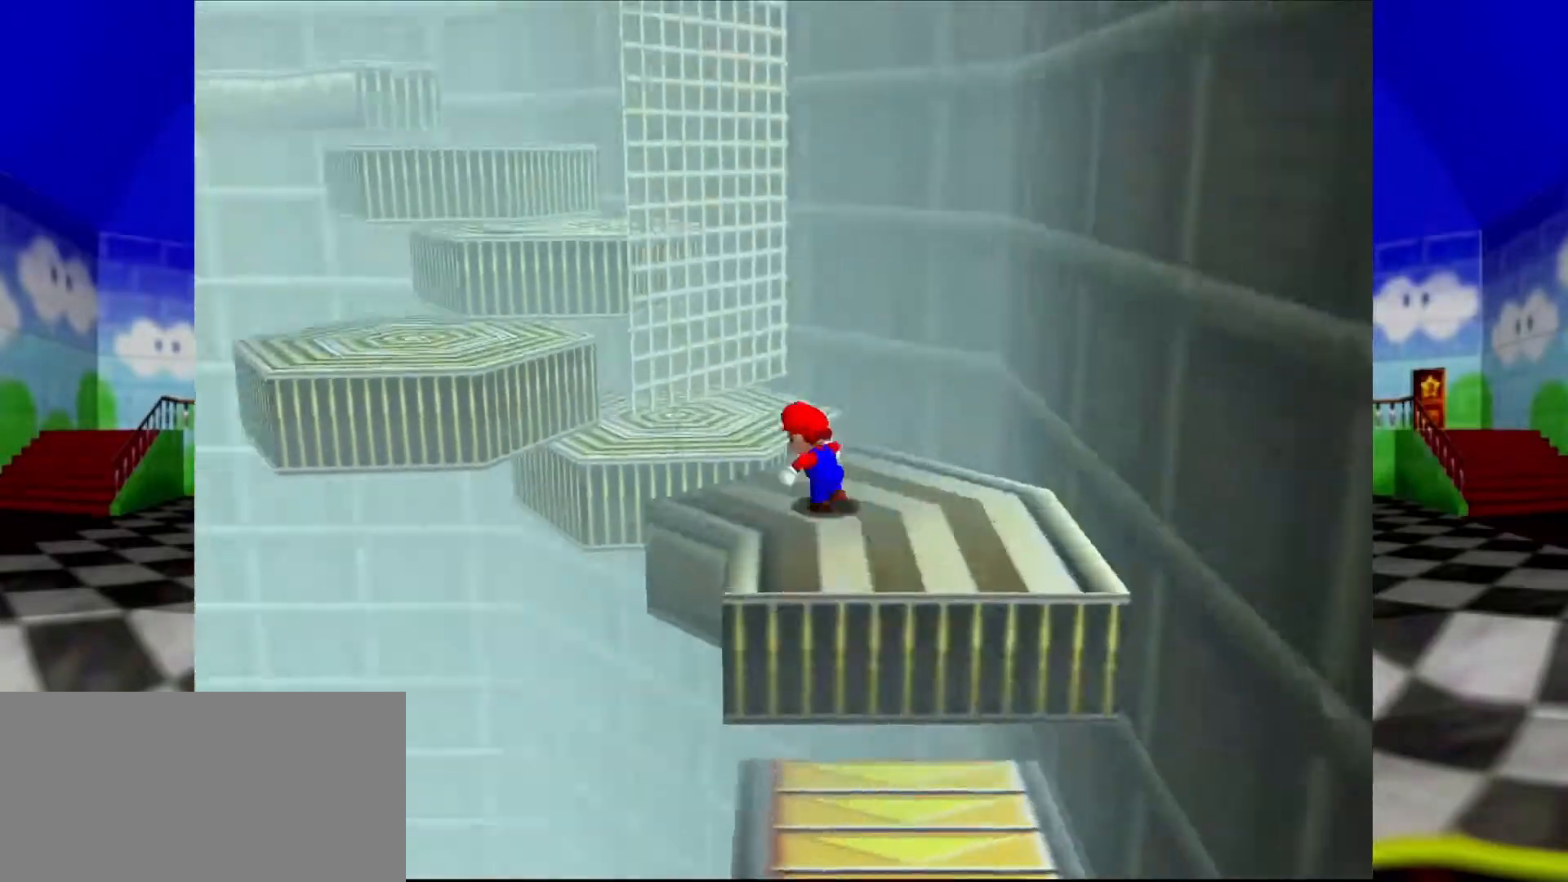
{"buttons": [], "left_stick": "left", "events": [[33, "A", "down"], [367, "A", "up"], [500, "left_stick", "left"]]}
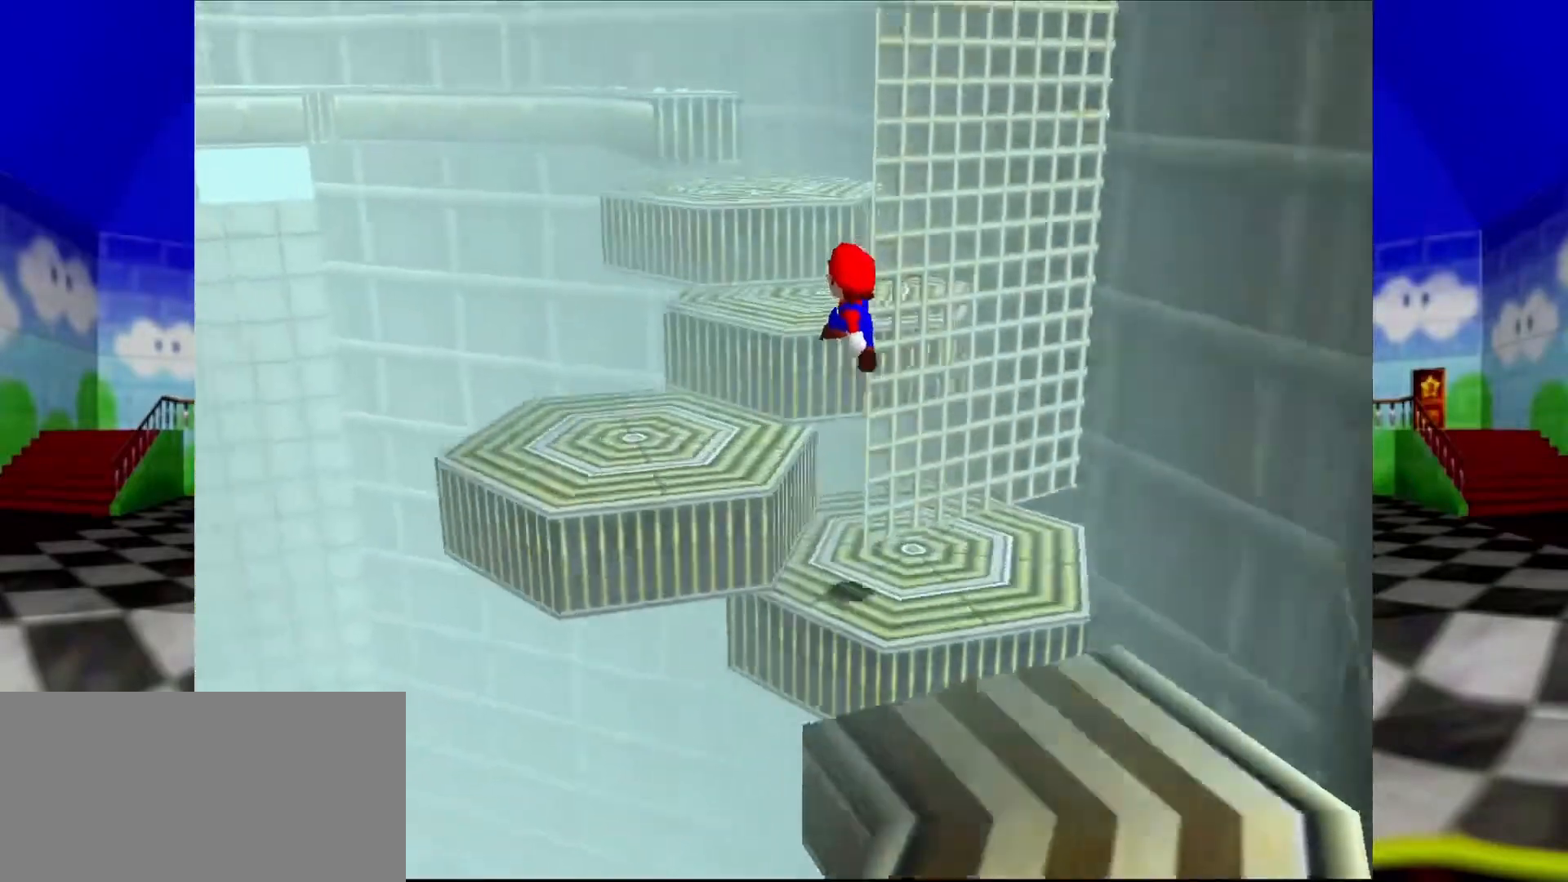
{"buttons": ["A"], "left_stick": "up-right", "events": [[300, "left_stick", "up-right"], [333, "A", "down"]]}
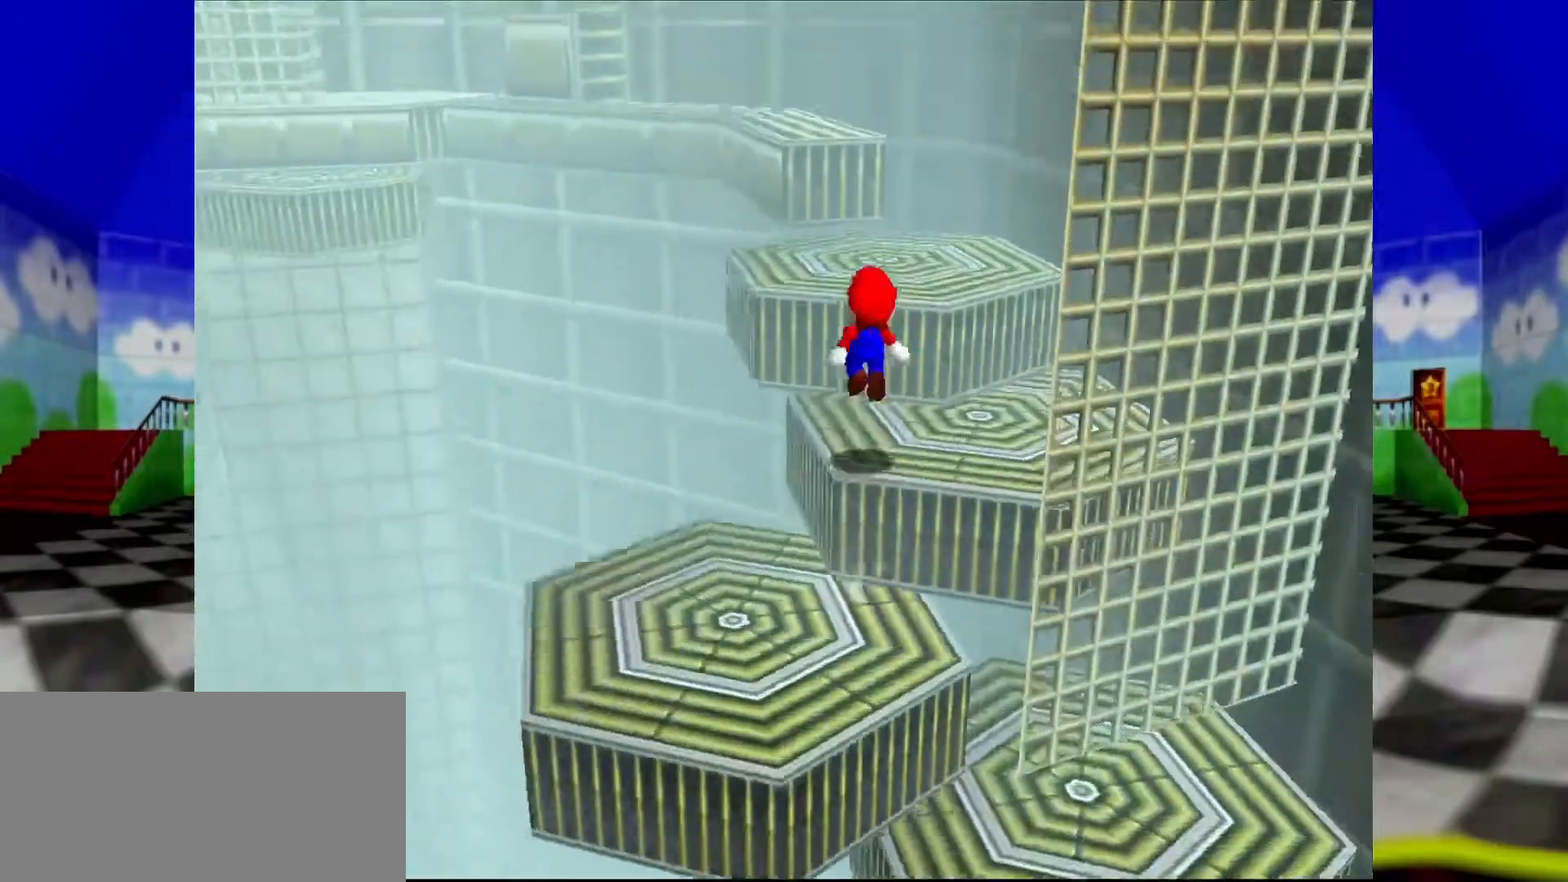
{"buttons": [], "left_stick": "up", "events": [[100, "A", "up"], [467, "left_stick", "up"]]}
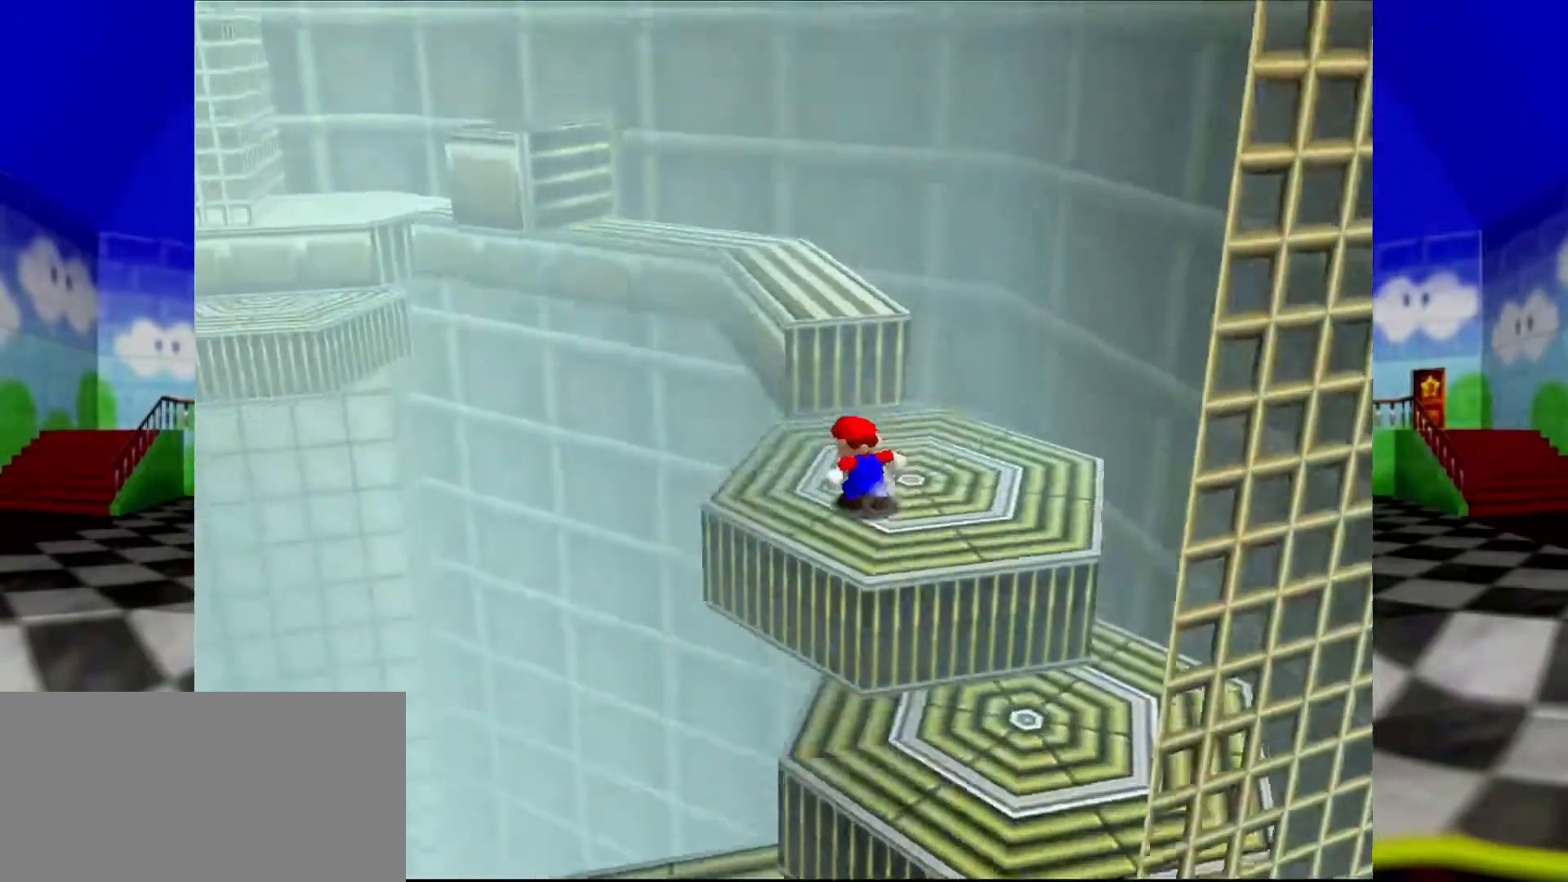
{"buttons": [], "left_stick": "up", "events": [[200, "A", "down"], [333, "A", "up"], [433, "C_RIGHT", "down"], [500, "C_RIGHT", "up"]]}
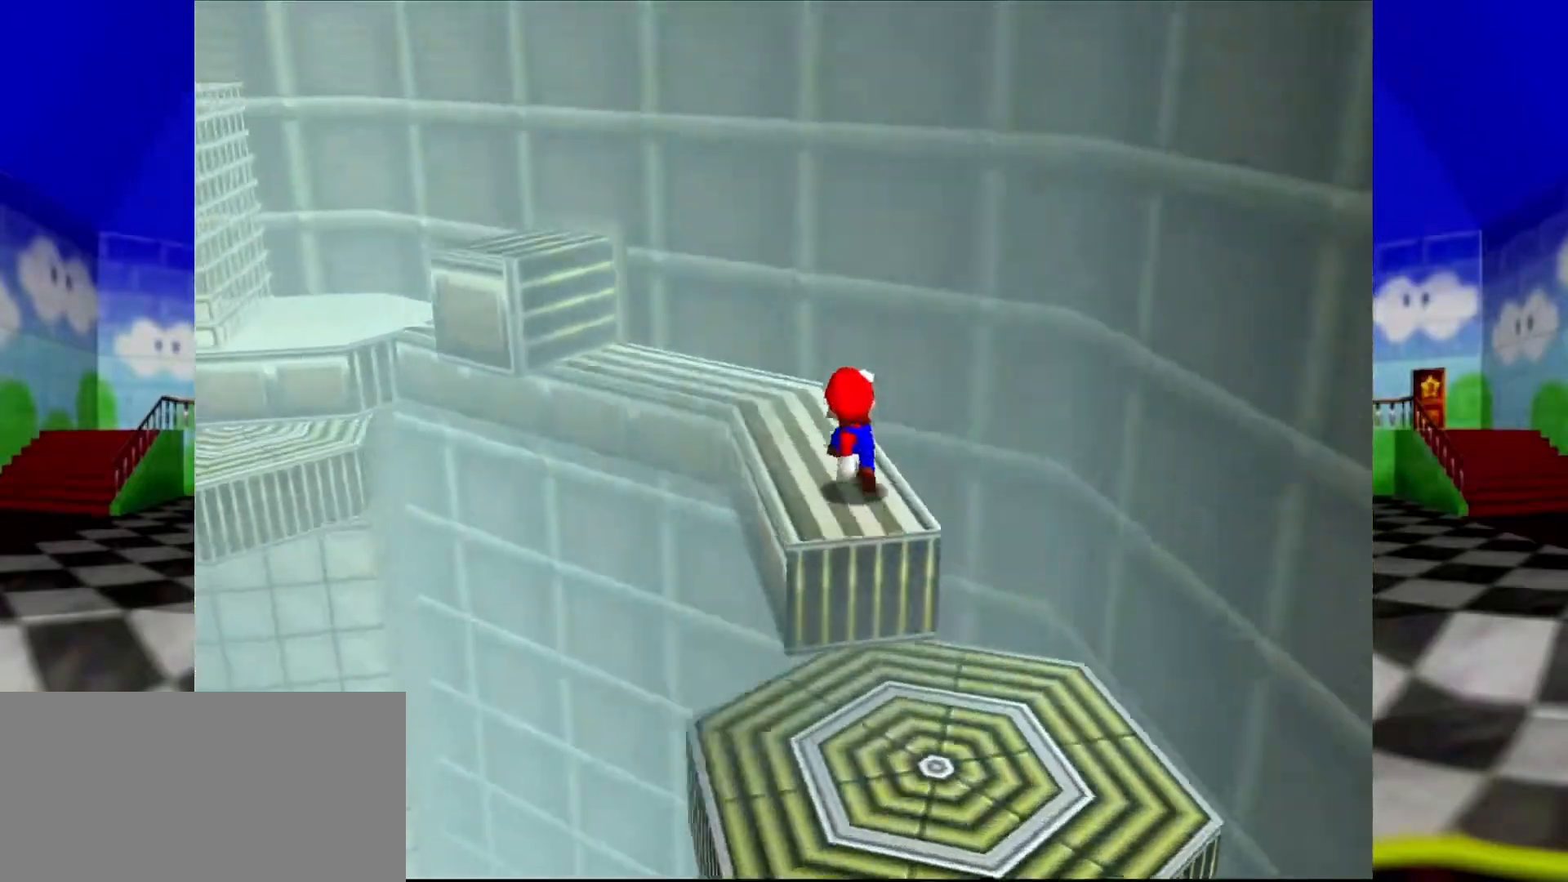
{"buttons": [], "left_stick": "up-left", "events": [[100, "C_RIGHT", "down"], [167, "C_RIGHT", "up"], [467, "left_stick", "up-left"]]}
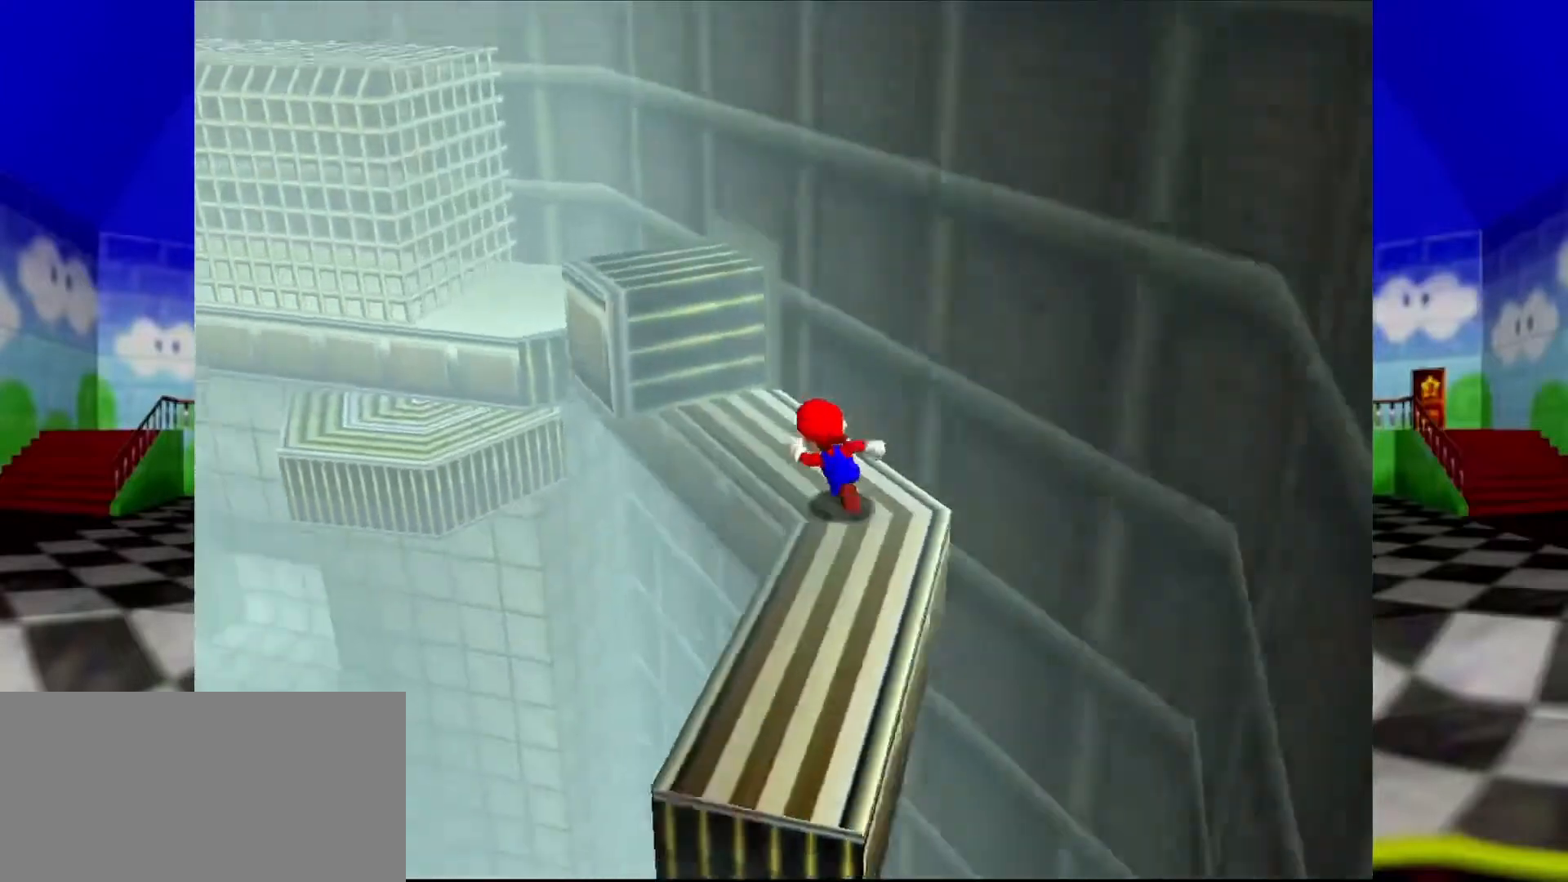
{"buttons": [], "left_stick": "up-left", "events": [[33, "A", "down"], [267, "A", "up"]]}